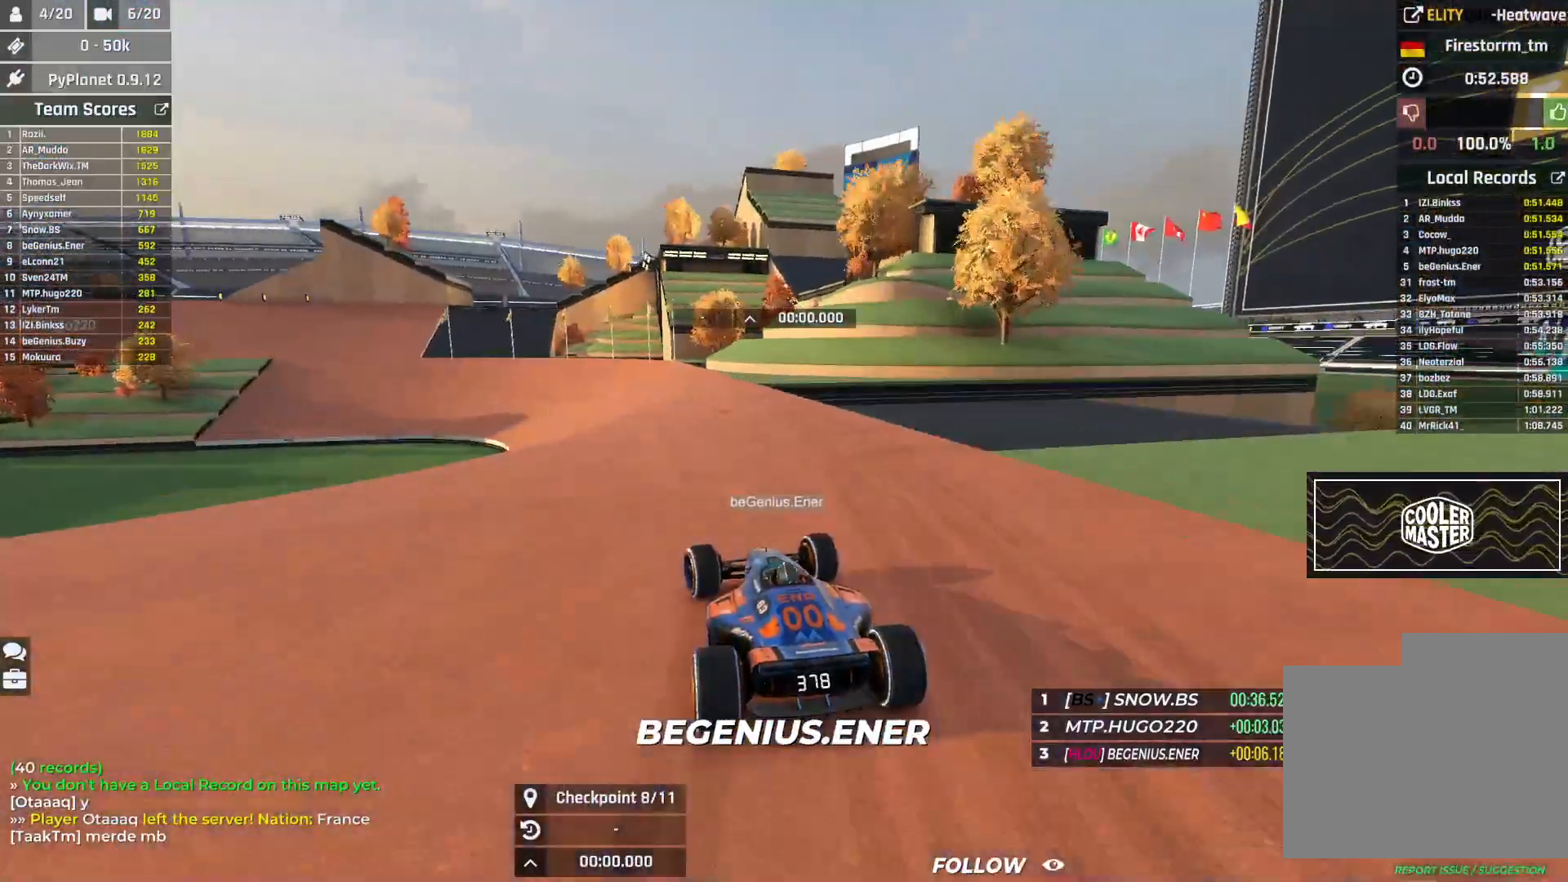
Gameplay with keyboard; each line is a JSON object with the keys held at the frame after it. "events" lists presses ("down") and releases ("up") of "down", "left", "right" and "up" between this image and that frame as [ms after this image, input, new state], when the widget could be followed in between. No other keys are recorded. Mouse input is not recorded.
{"keys": ["left", "up"], "events": []}
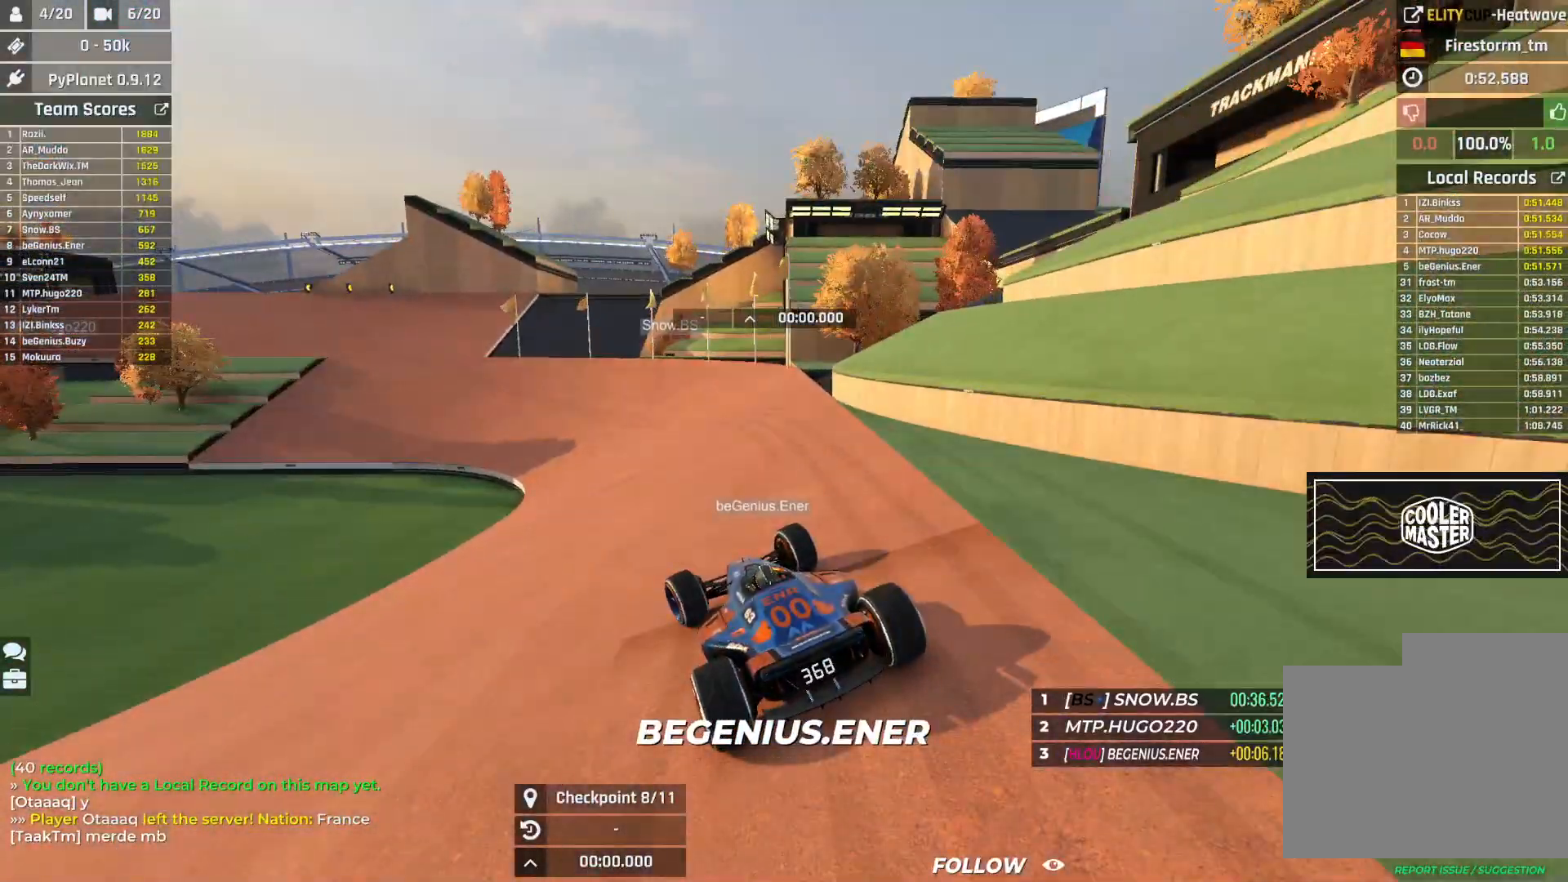
{"keys": ["left", "up"], "events": []}
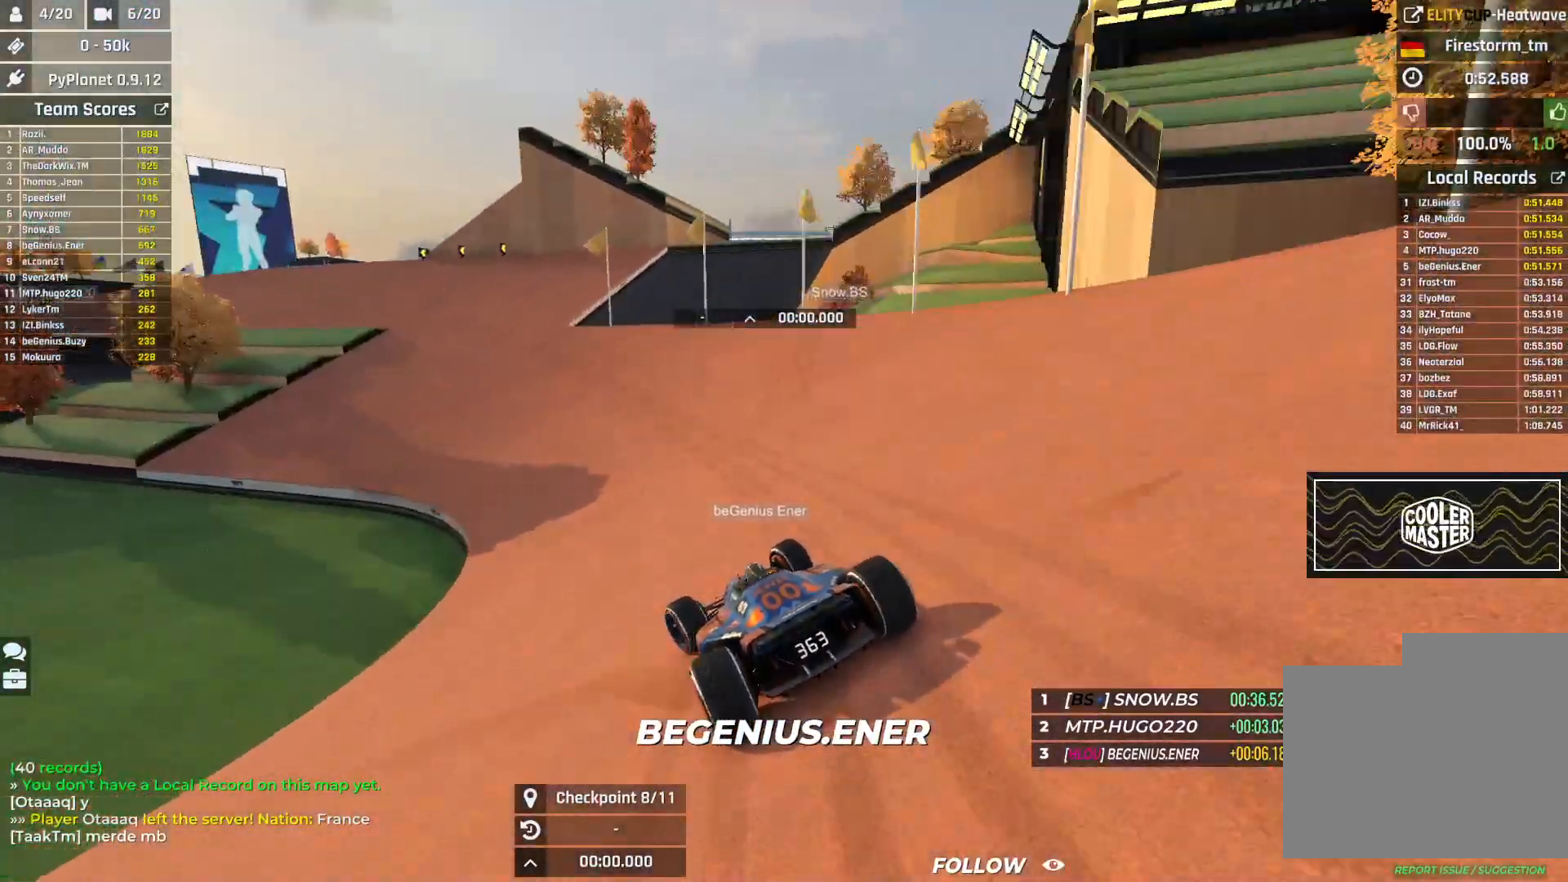
{"keys": ["left", "up"], "events": []}
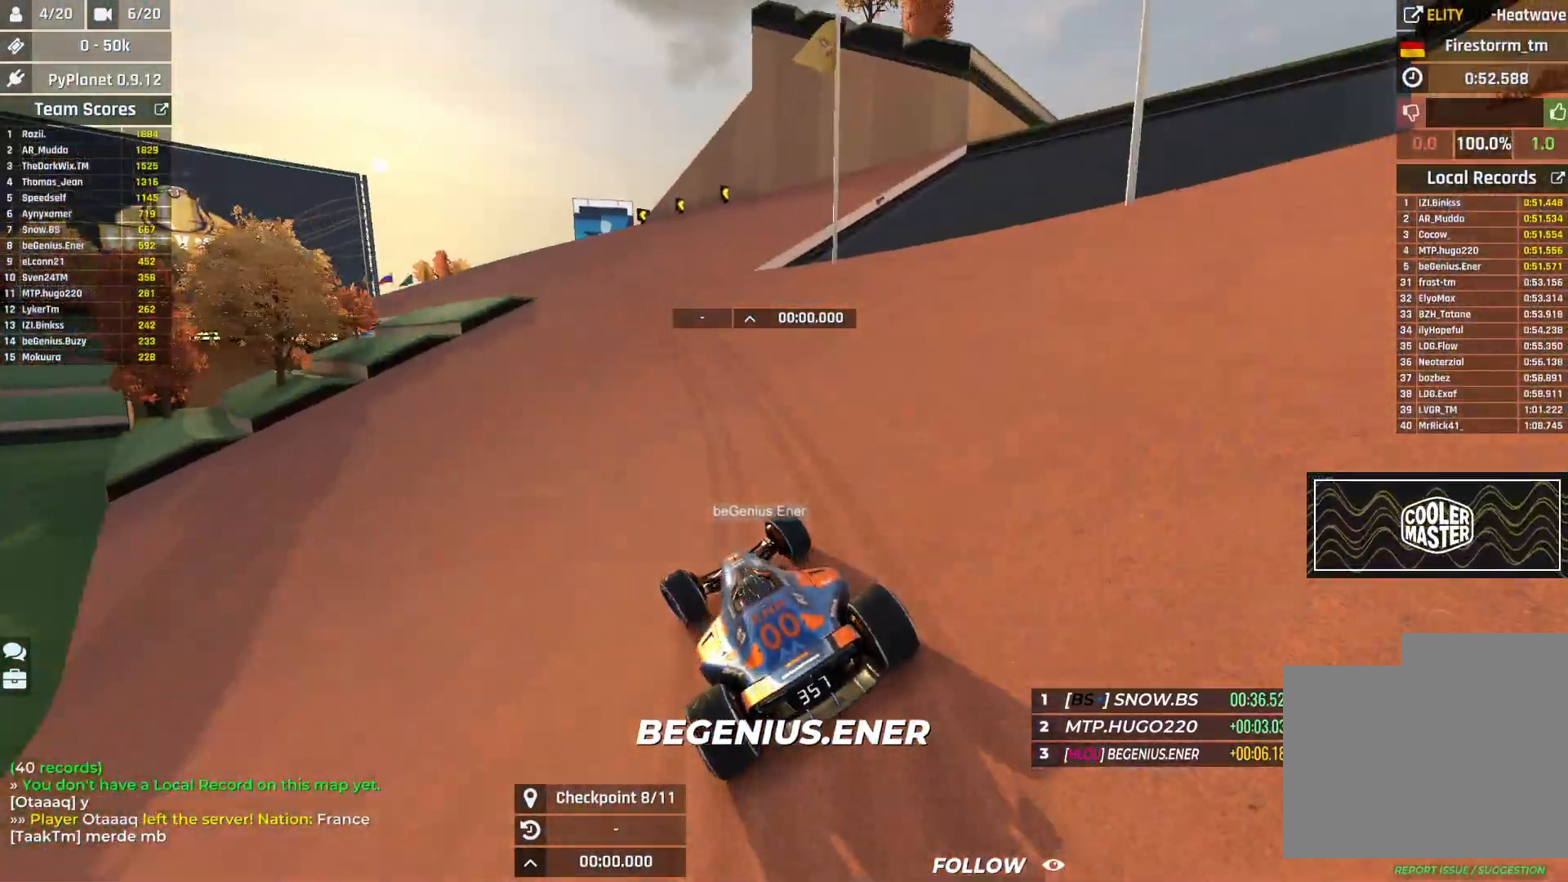
{"keys": ["left", "up"], "events": []}
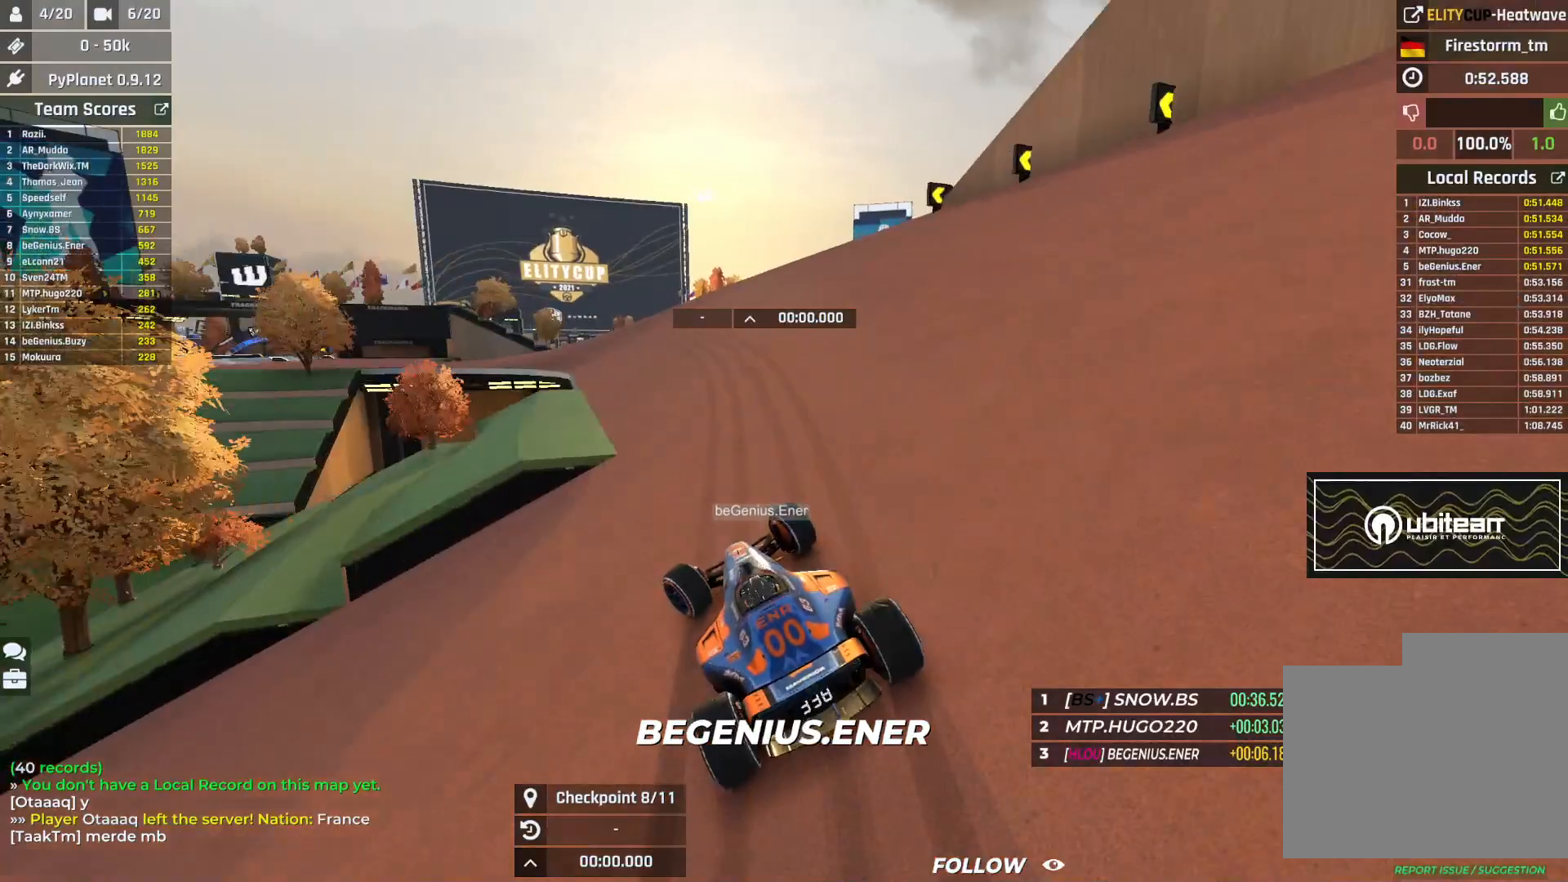
{"keys": ["left", "up"], "events": []}
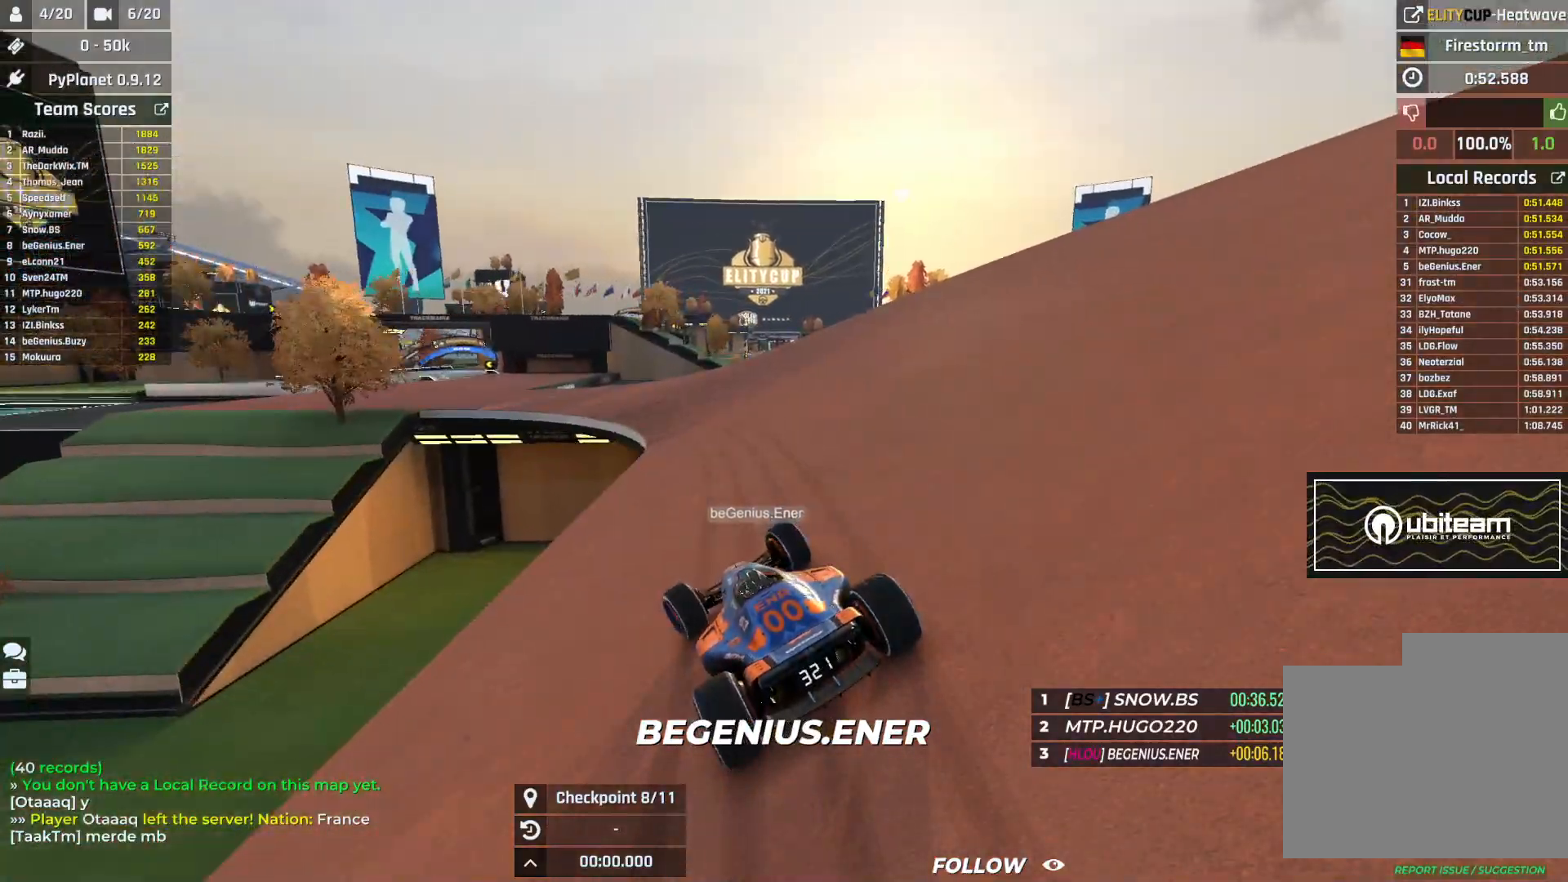
{"keys": ["up"], "events": [[383, "left", "up"]]}
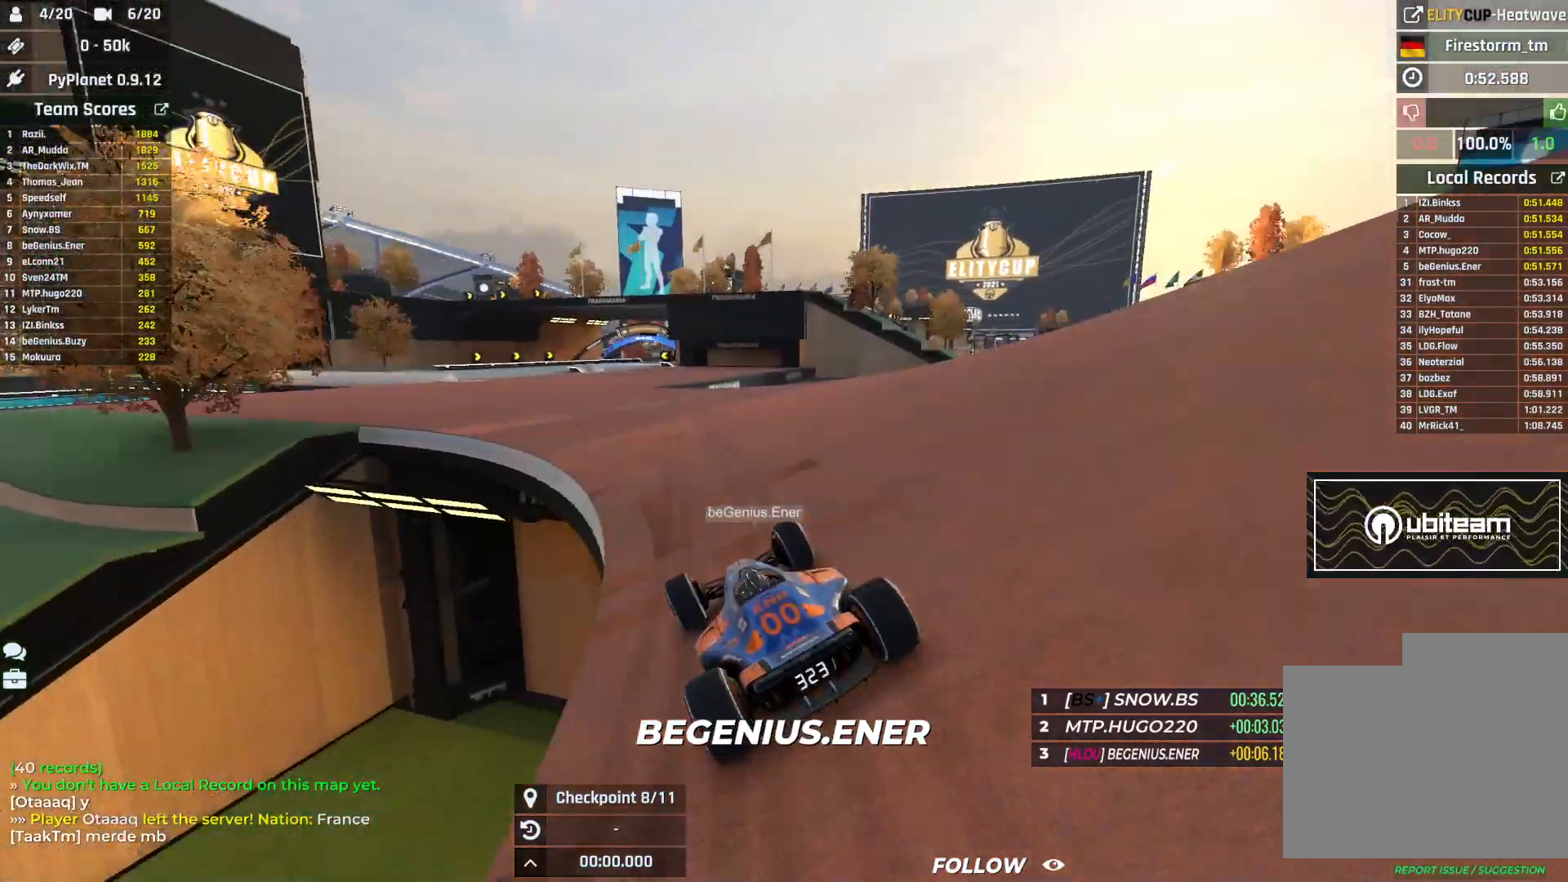
{"keys": ["up"], "events": [[283, "left", "down"], [433, "left", "up"]]}
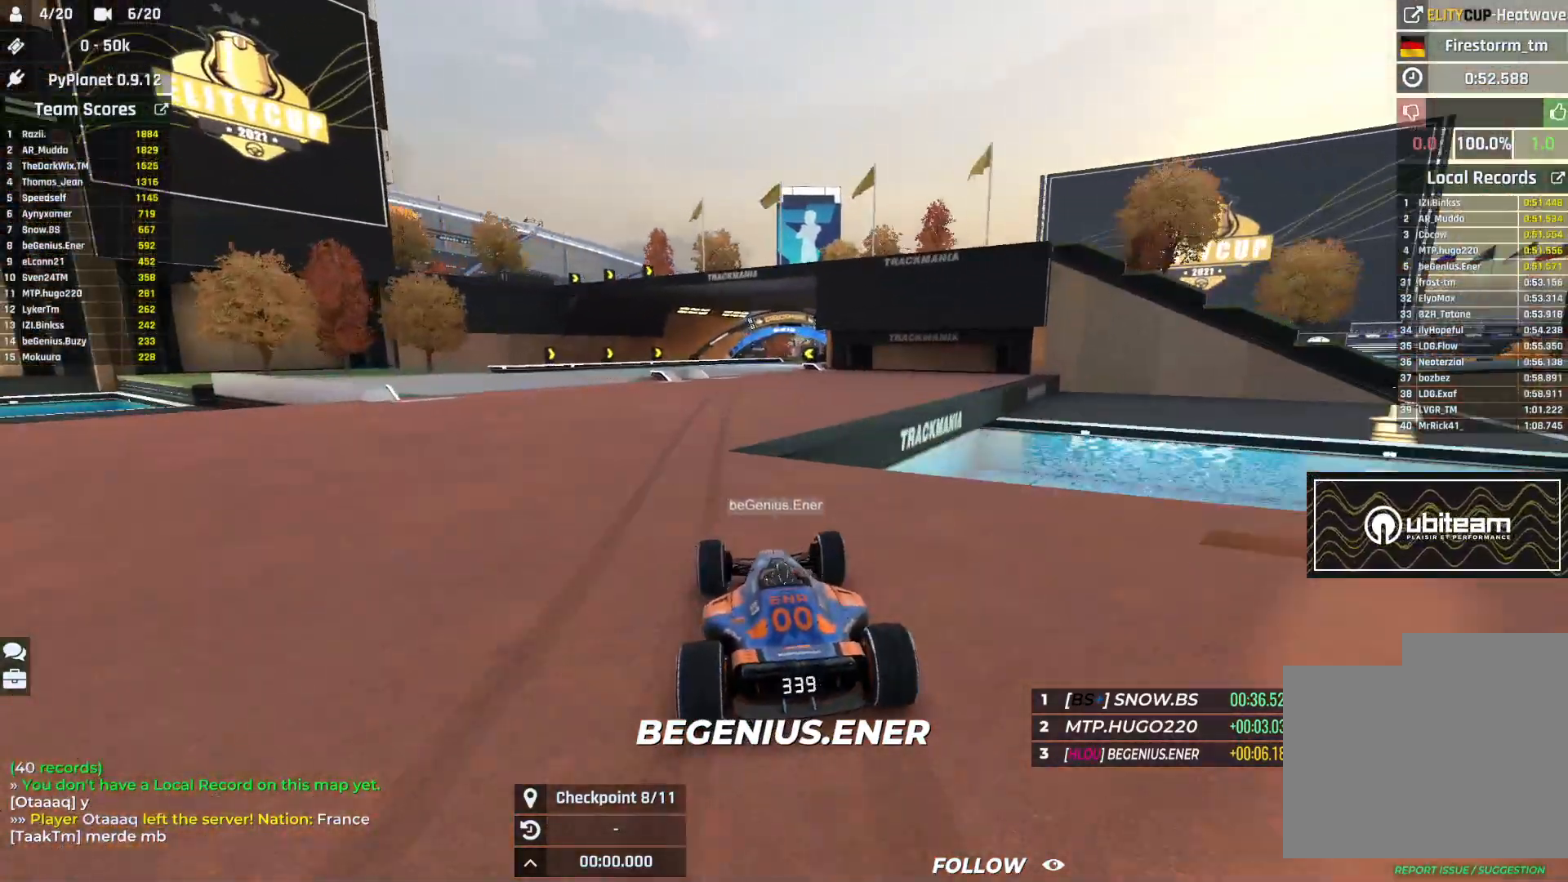
{"keys": ["right", "up"], "events": [[167, "right", "down"]]}
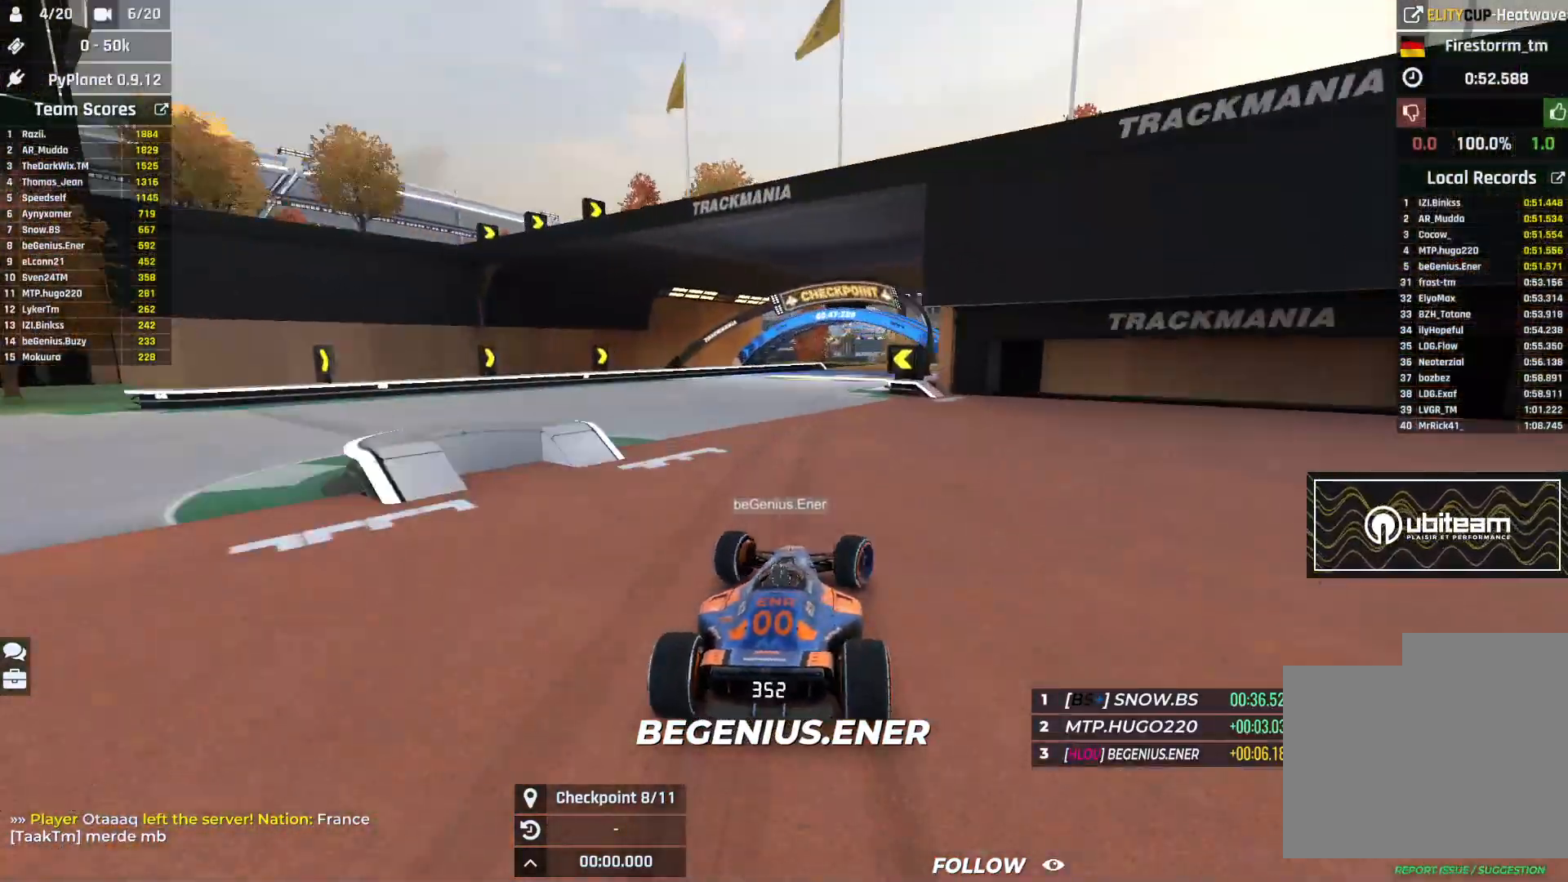
{"keys": ["right", "up"], "events": []}
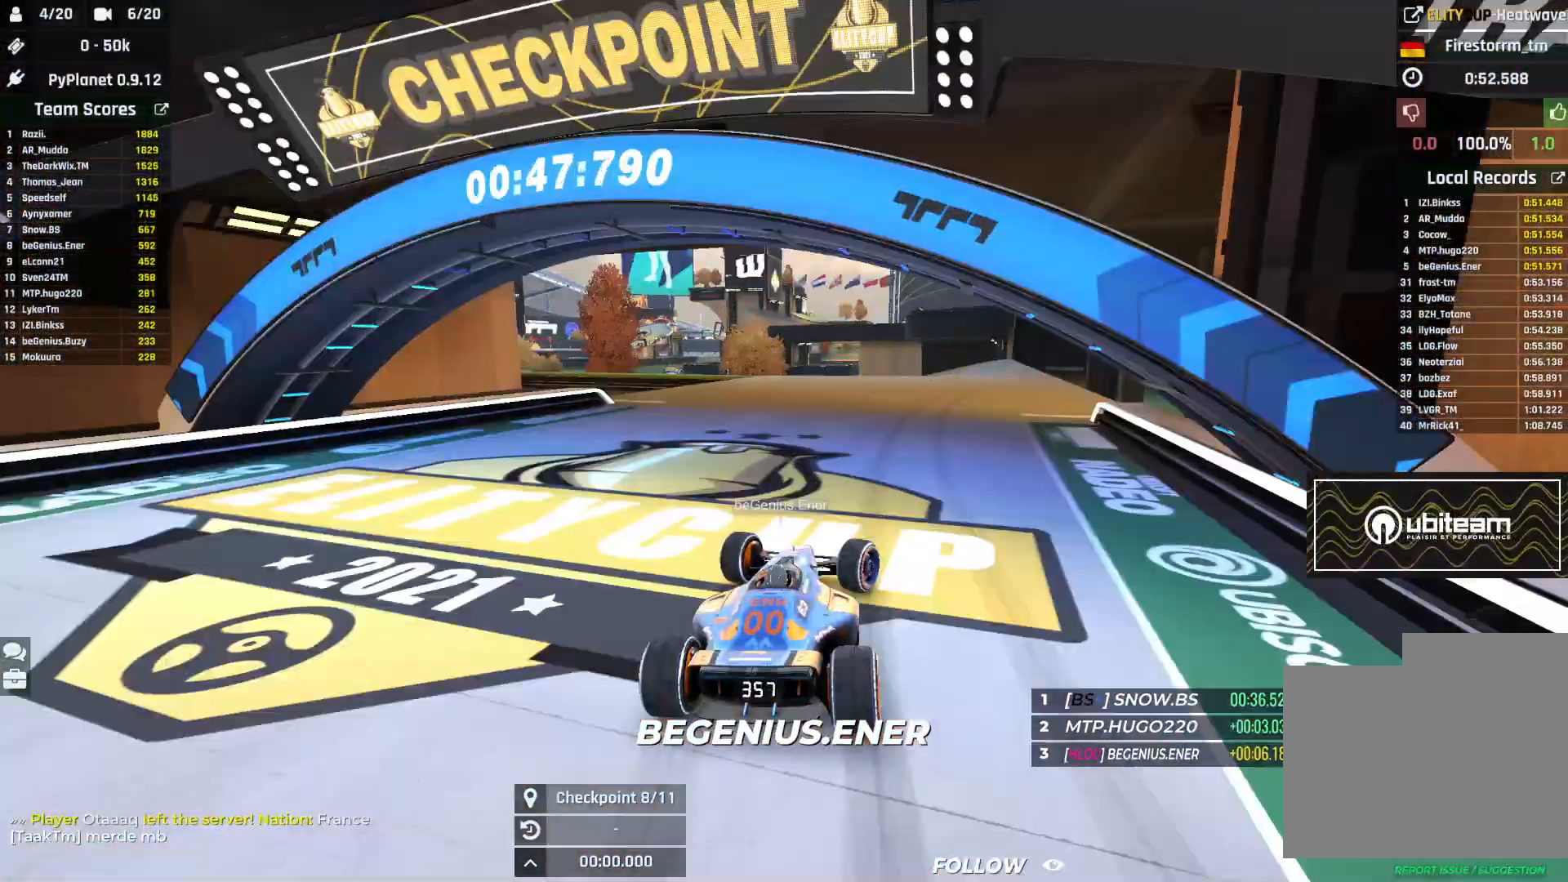
{"keys": ["left", "up"], "events": [[467, "right", "up"], [483, "left", "down"]]}
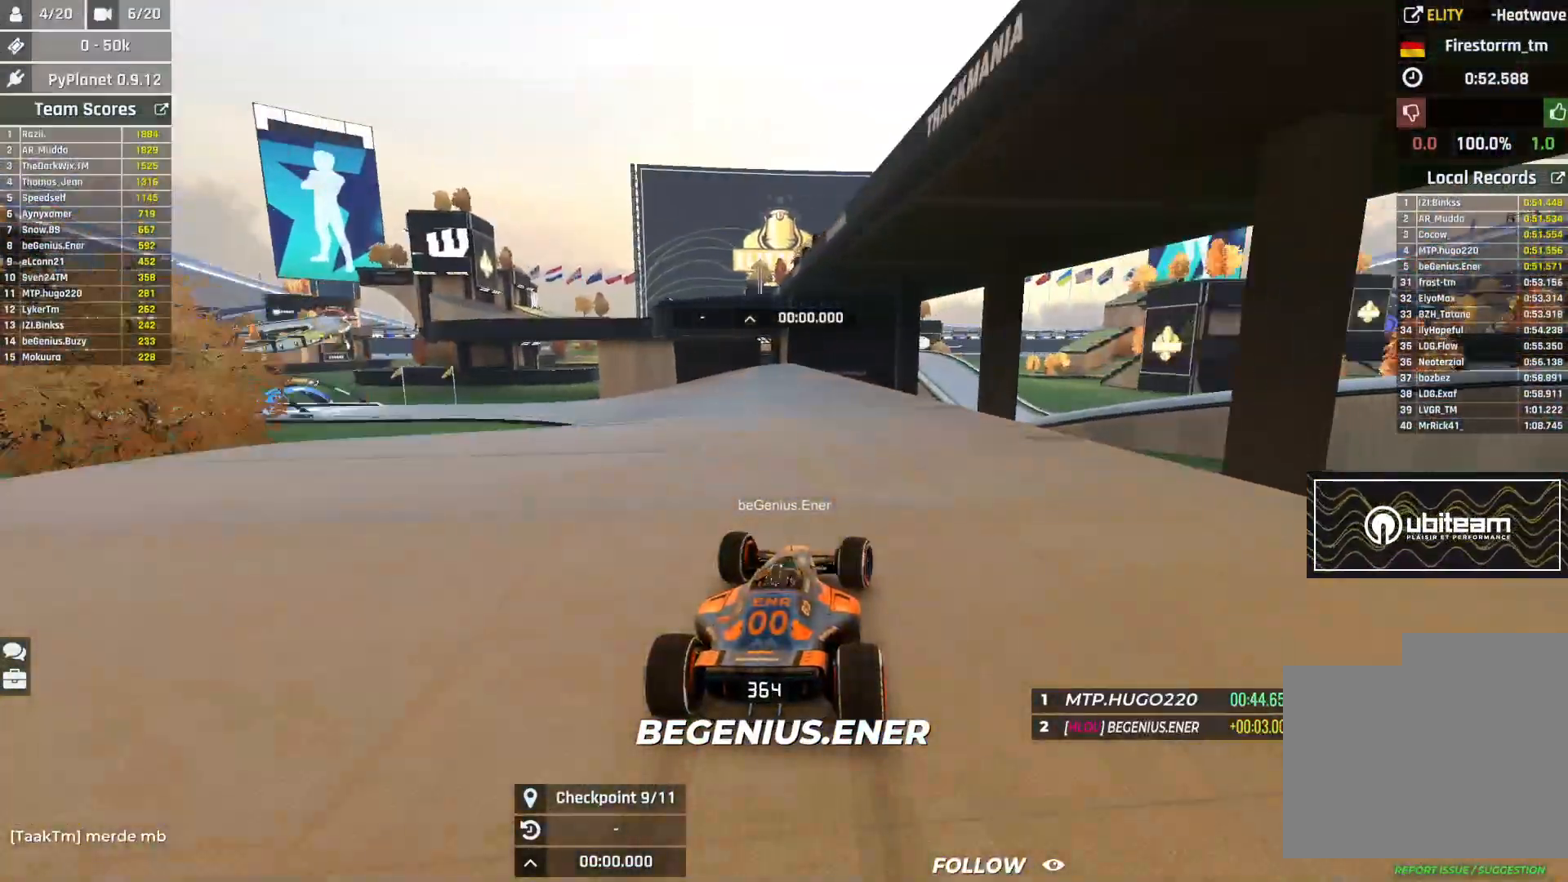
{"keys": ["left", "up"], "events": []}
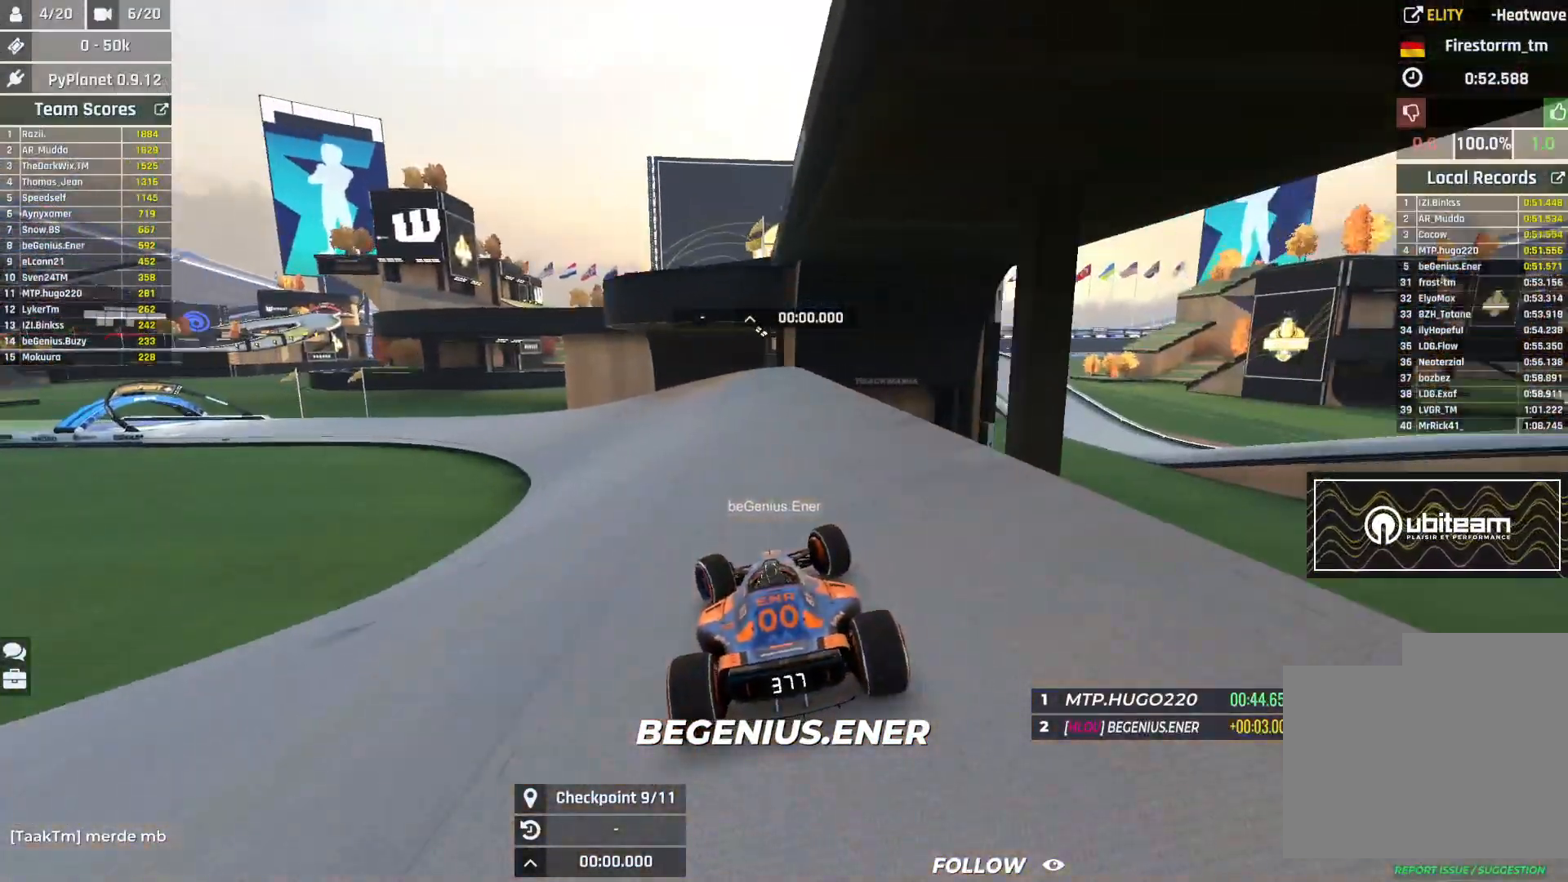
{"keys": ["left", "up"], "events": []}
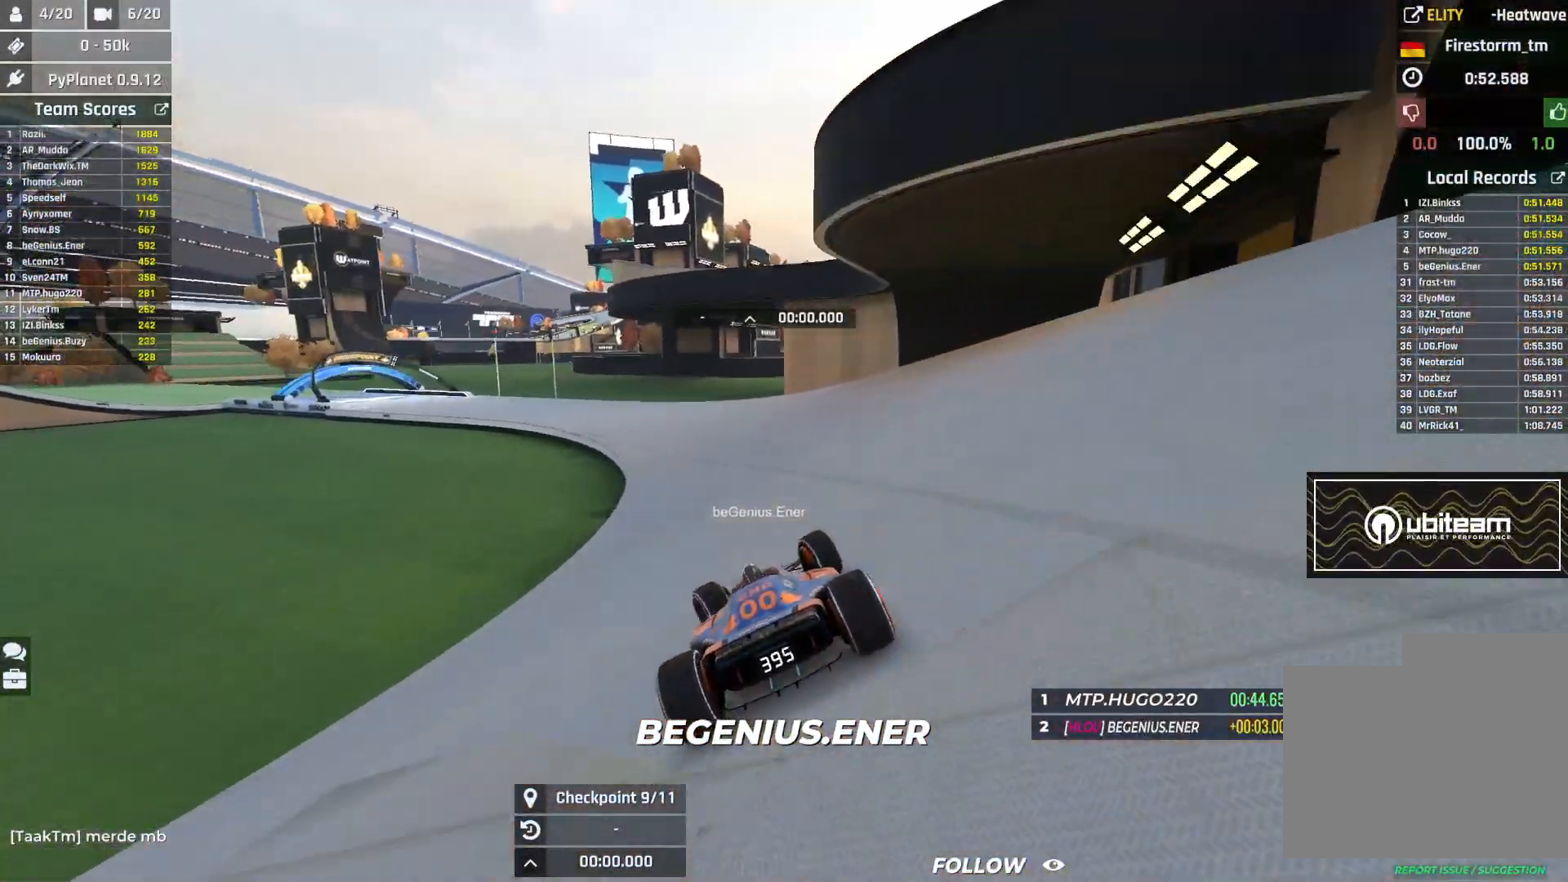
{"keys": ["left", "up"], "events": []}
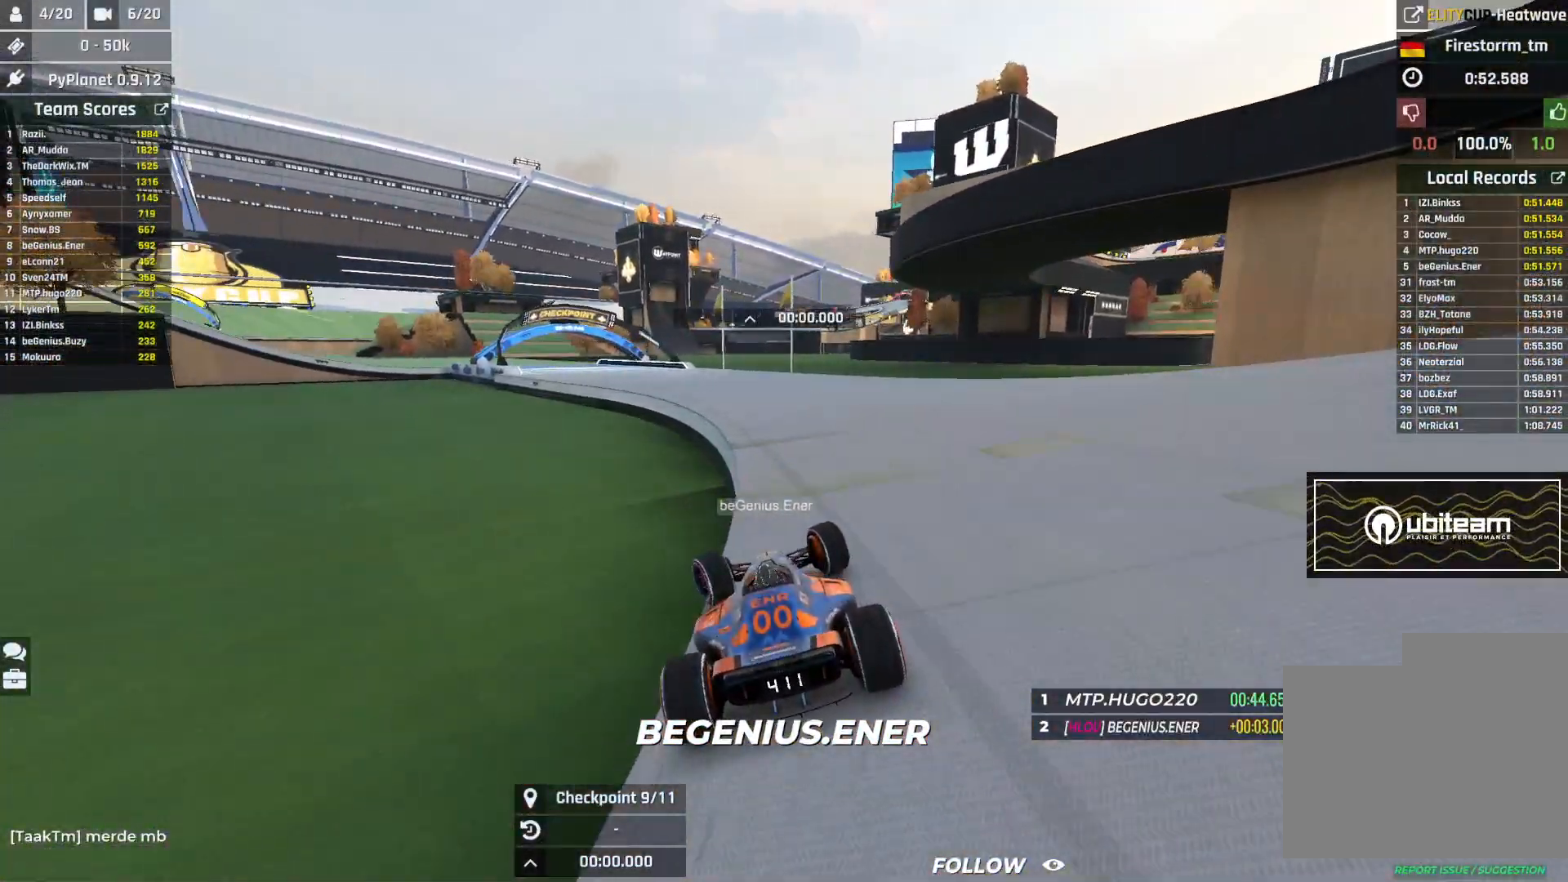
{"keys": ["right", "up"], "events": [[467, "left", "up"], [500, "right", "down"]]}
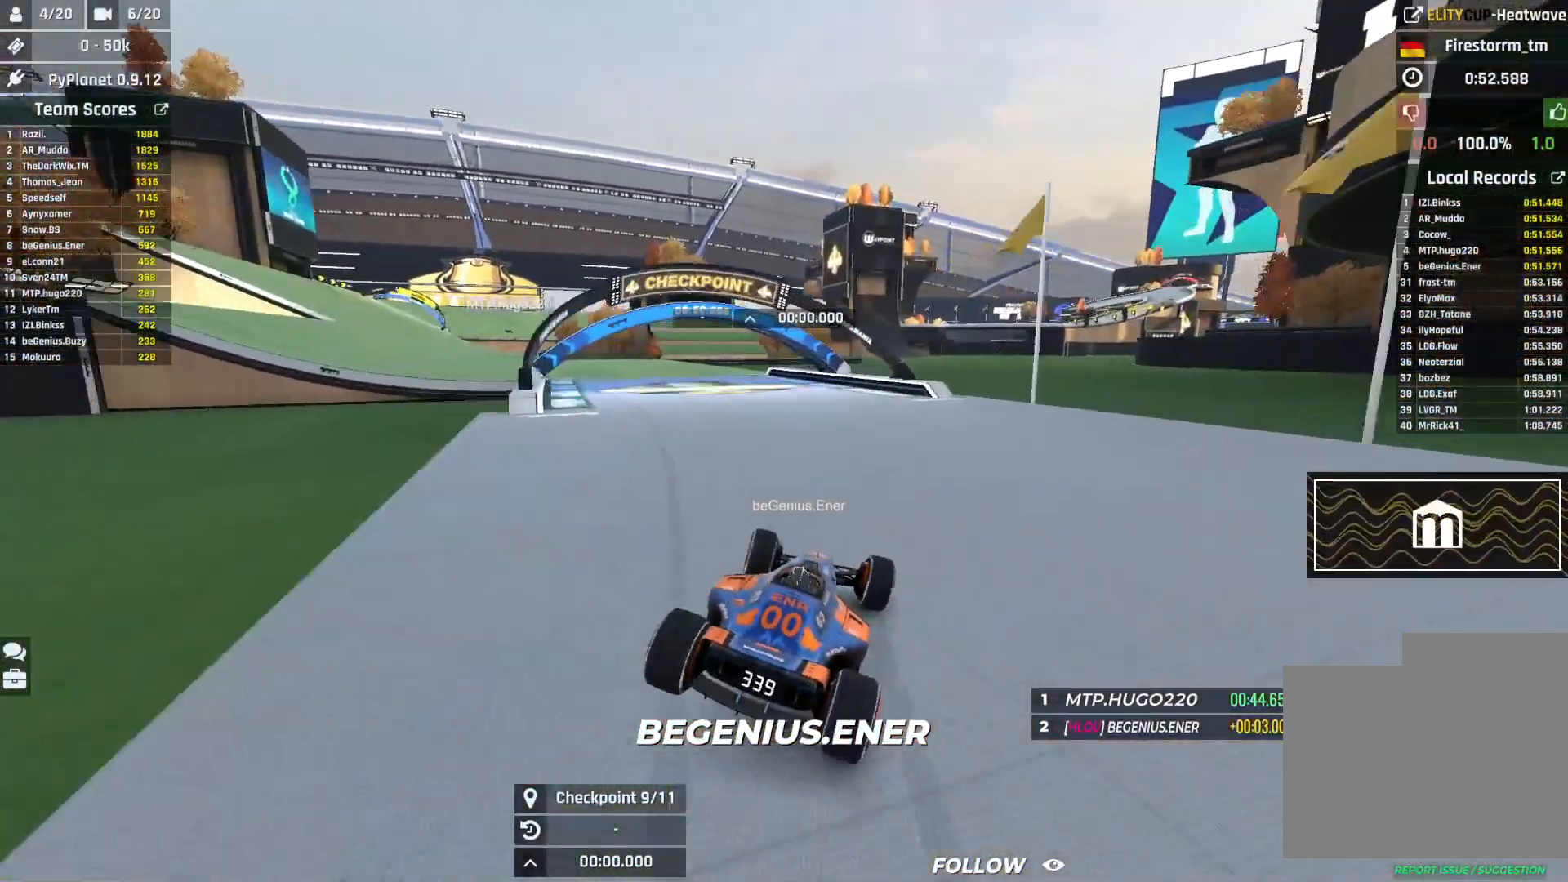
{"keys": ["right", "up"]}
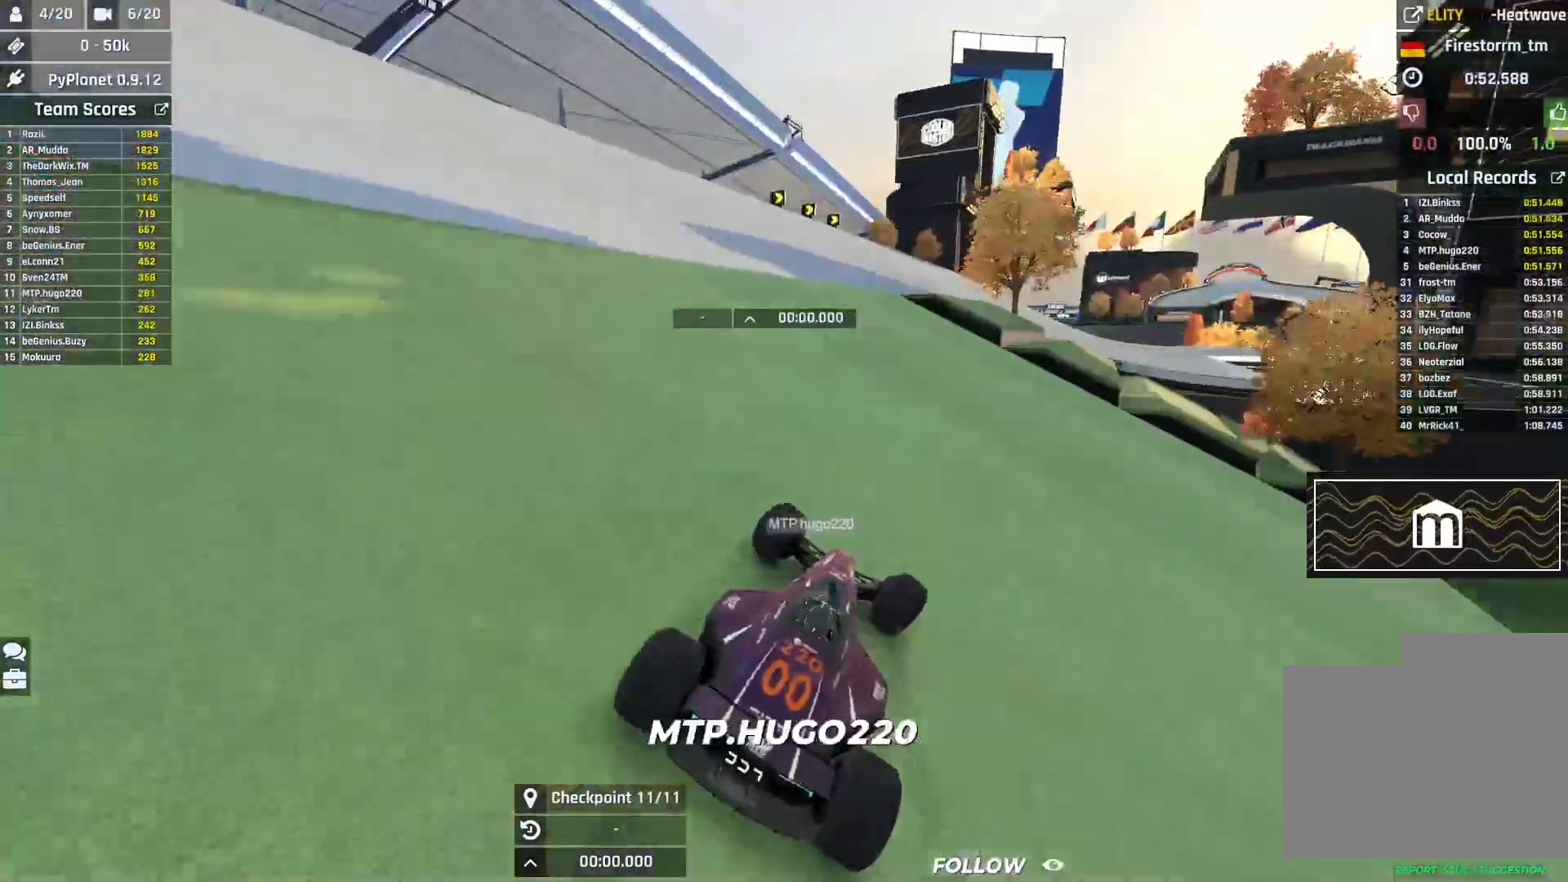
{"keys": ["up"], "events": [[383, "right", "up"]]}
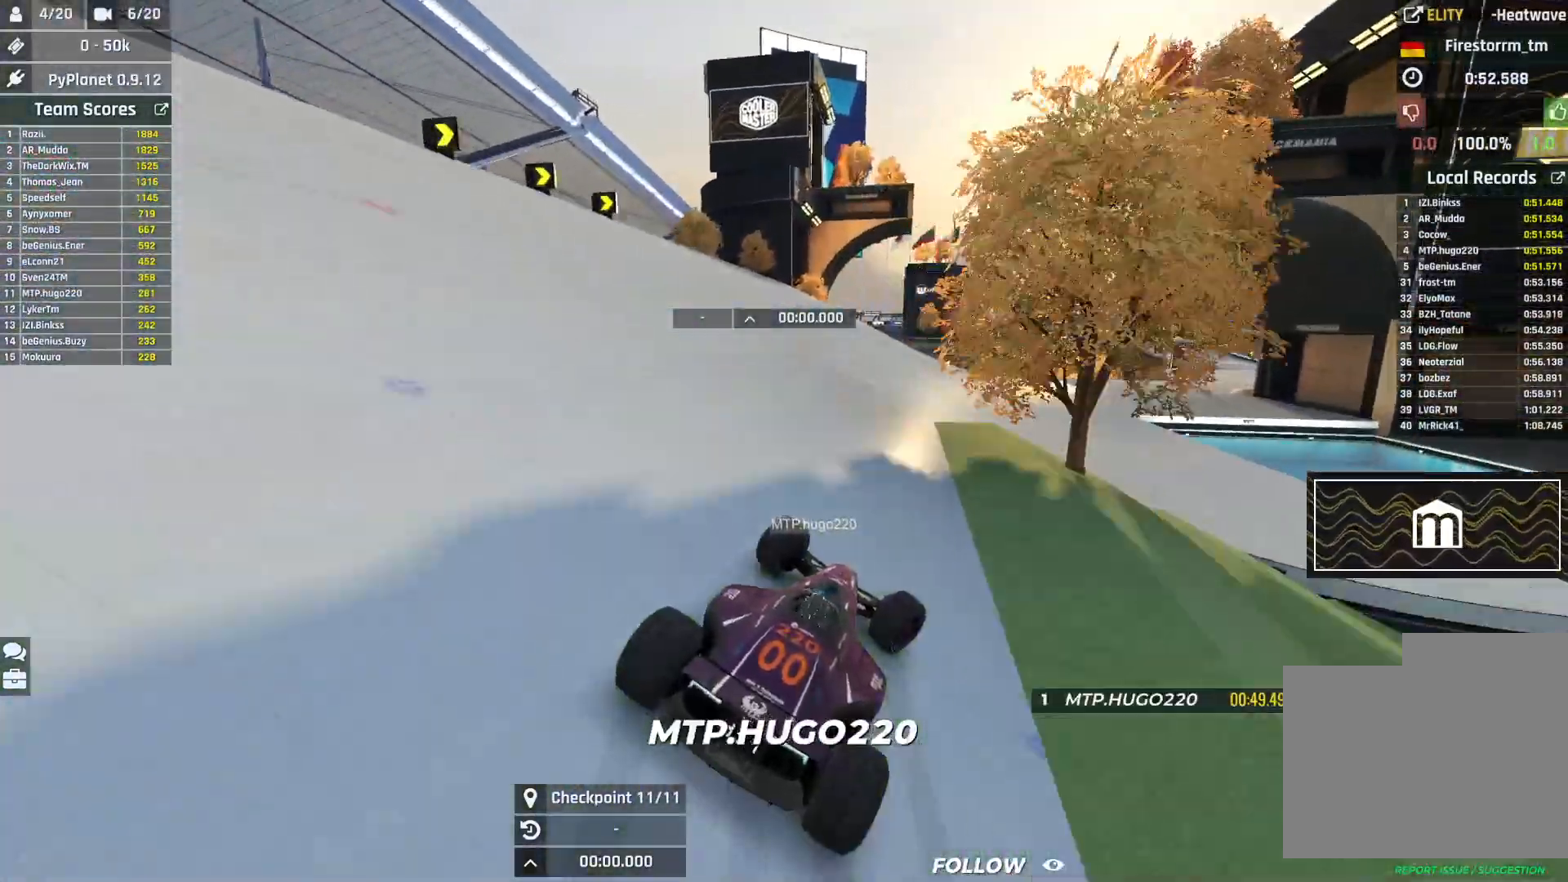
{"keys": ["left", "up"], "events": [[183, "left", "down"], [400, "left", "up"], [483, "left", "down"]]}
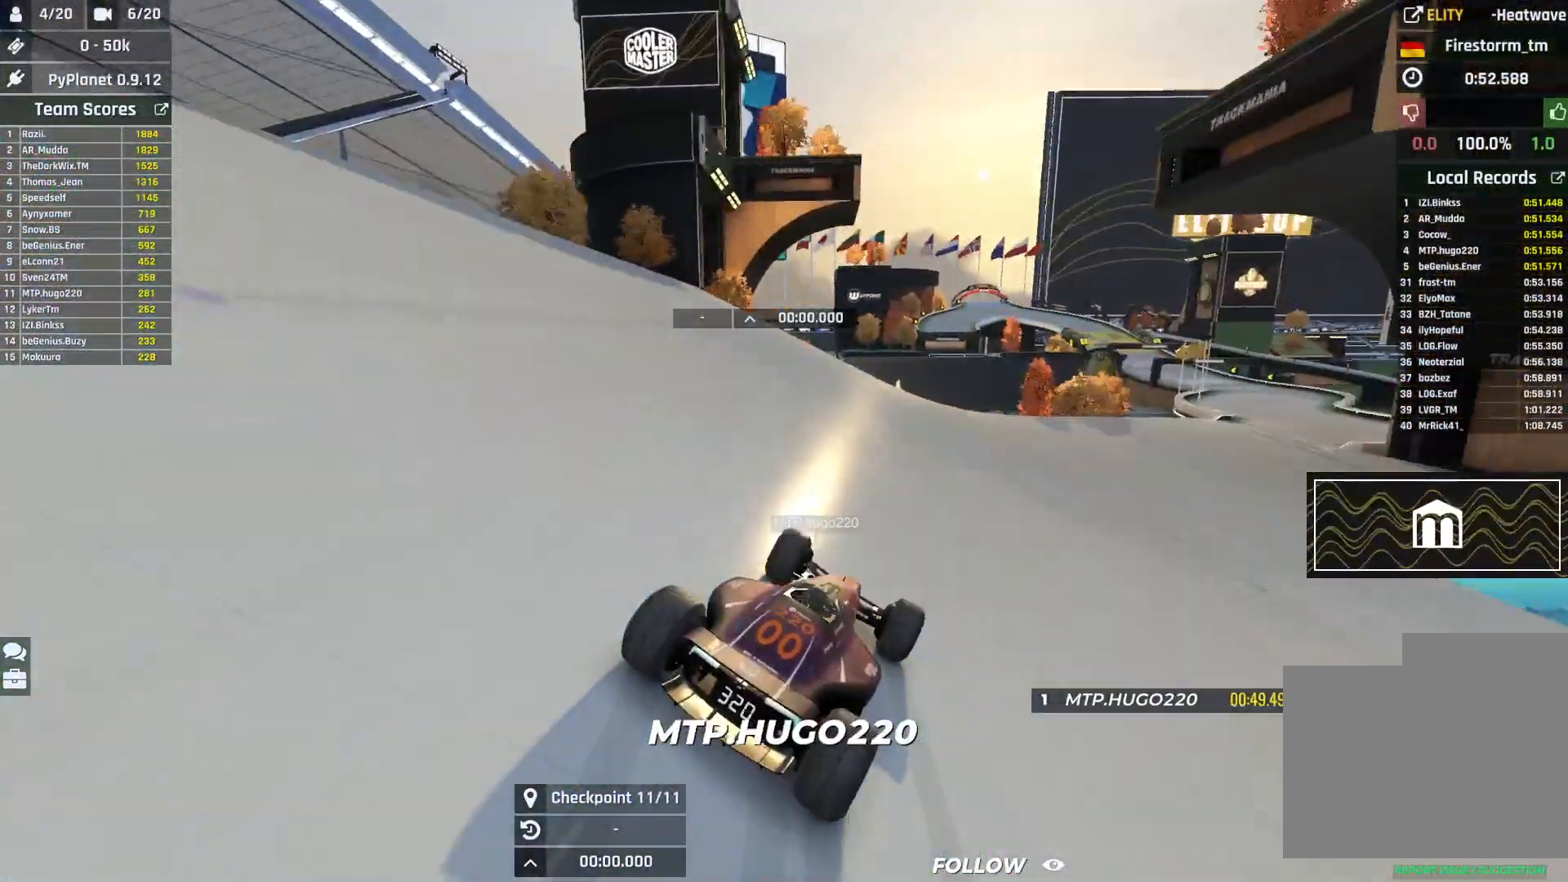
{"keys": ["up"], "events": [[50, "left", "up"], [317, "left", "down"], [467, "left", "up"]]}
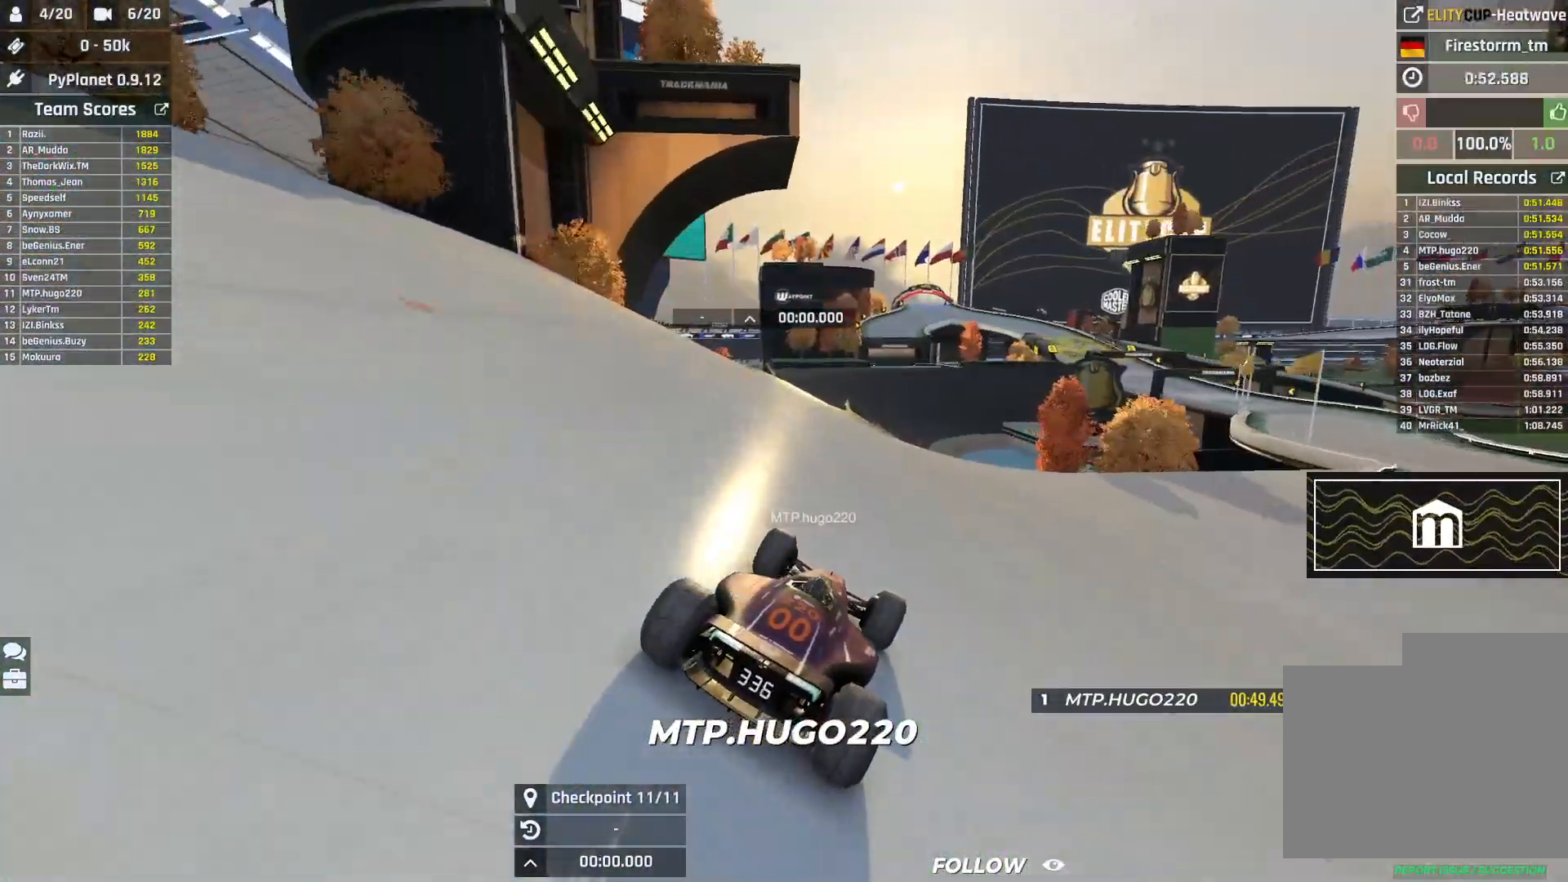
{"keys": ["up"], "events": []}
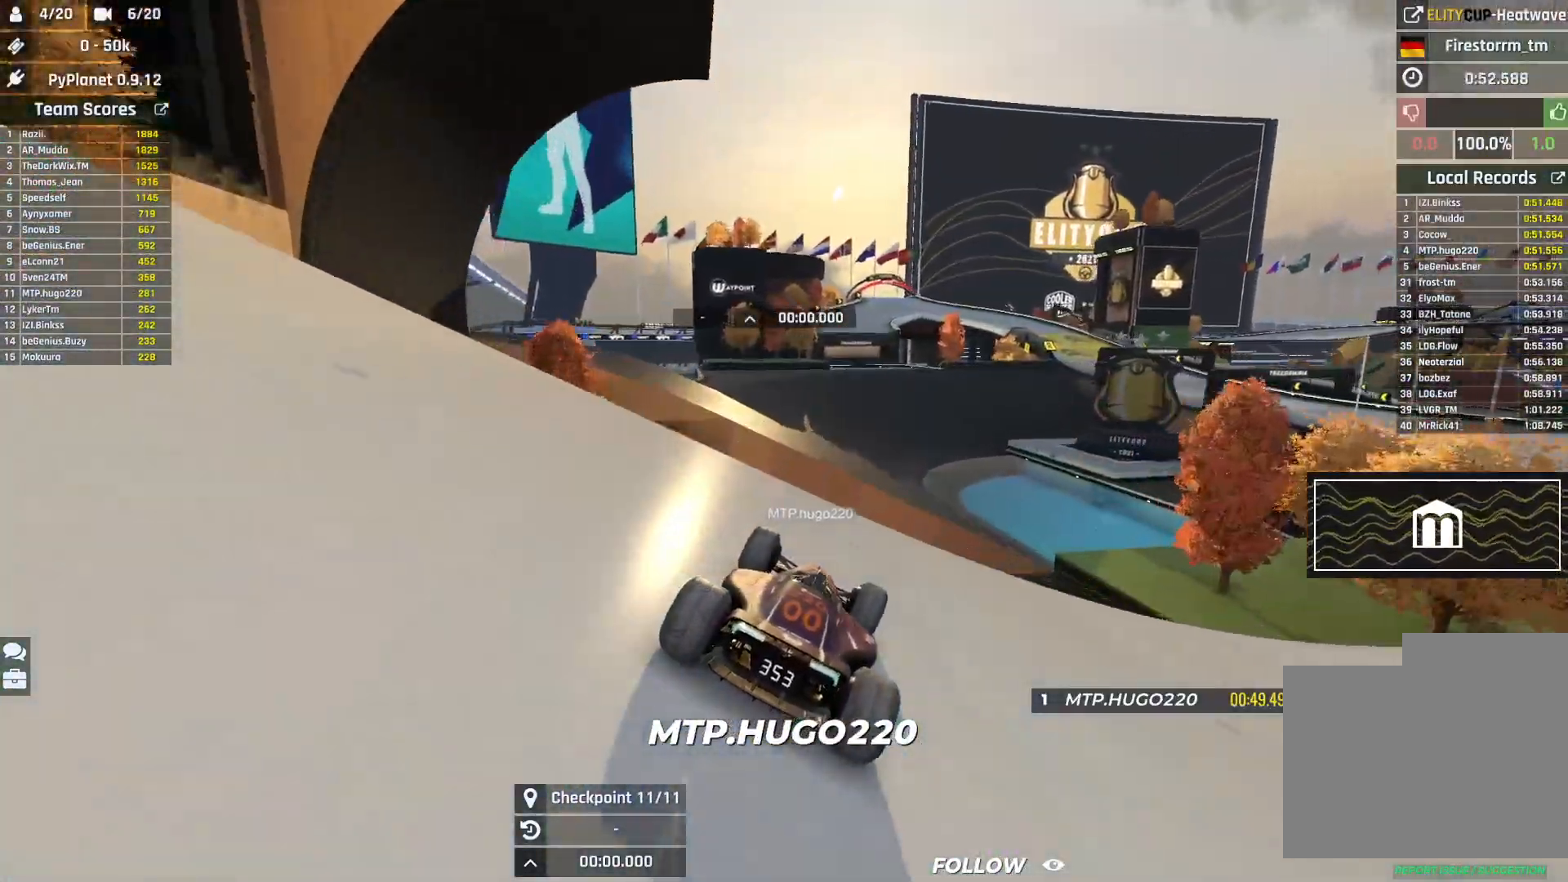
{"keys": ["up"], "events": [[150, "down", "down"], [317, "down", "up"]]}
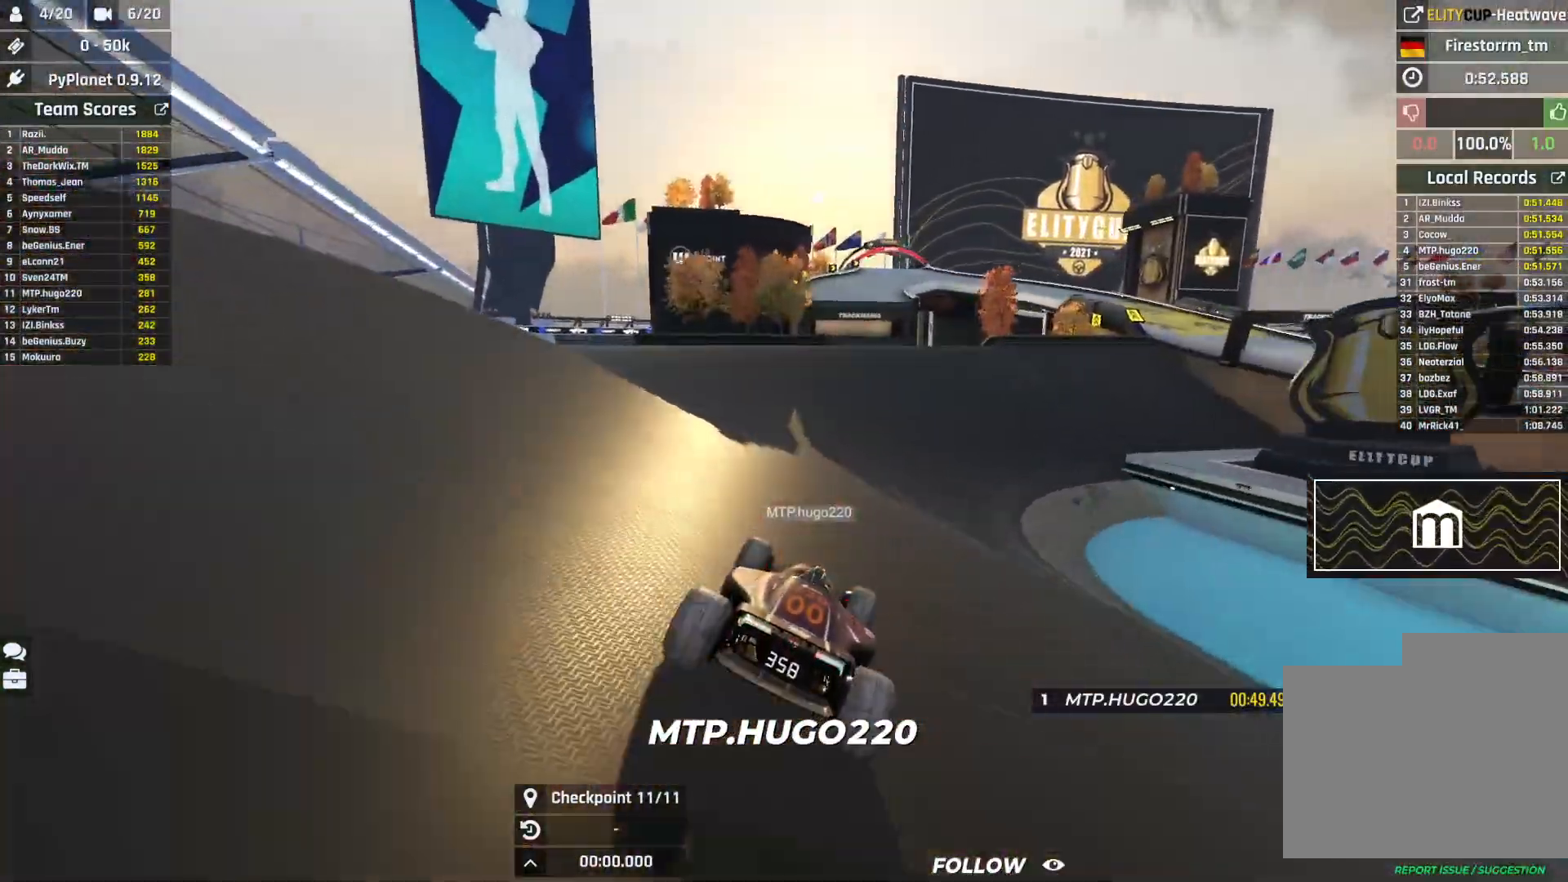
{"keys": ["right", "up"], "events": [[50, "left", "down"], [433, "left", "up"], [467, "right", "down"]]}
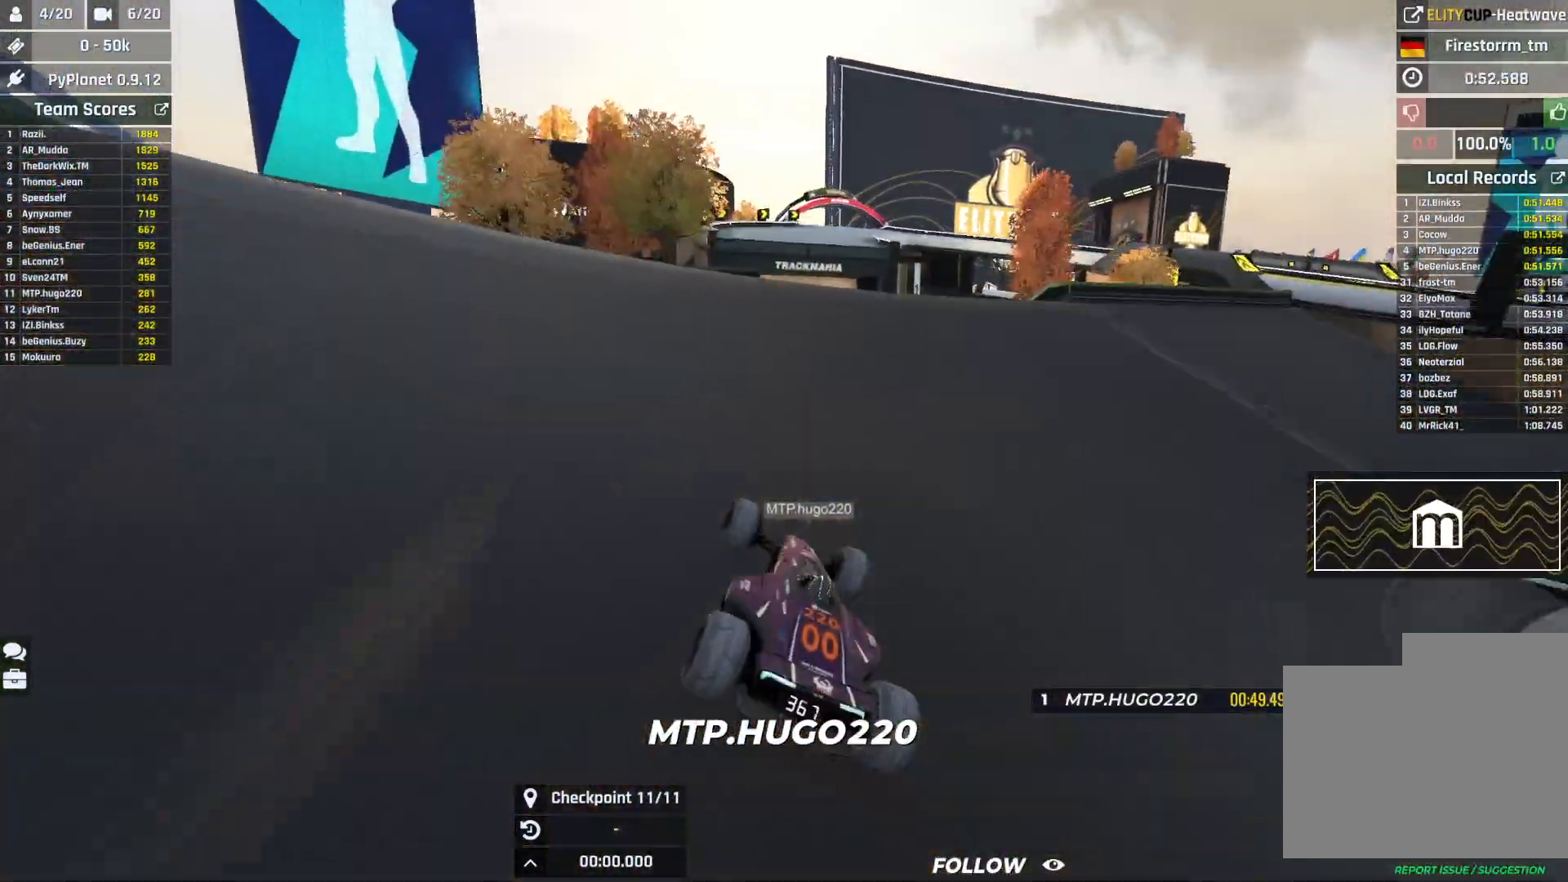
{"keys": ["up"], "events": [[100, "right", "up"], [150, "left", "down"], [300, "left", "up"]]}
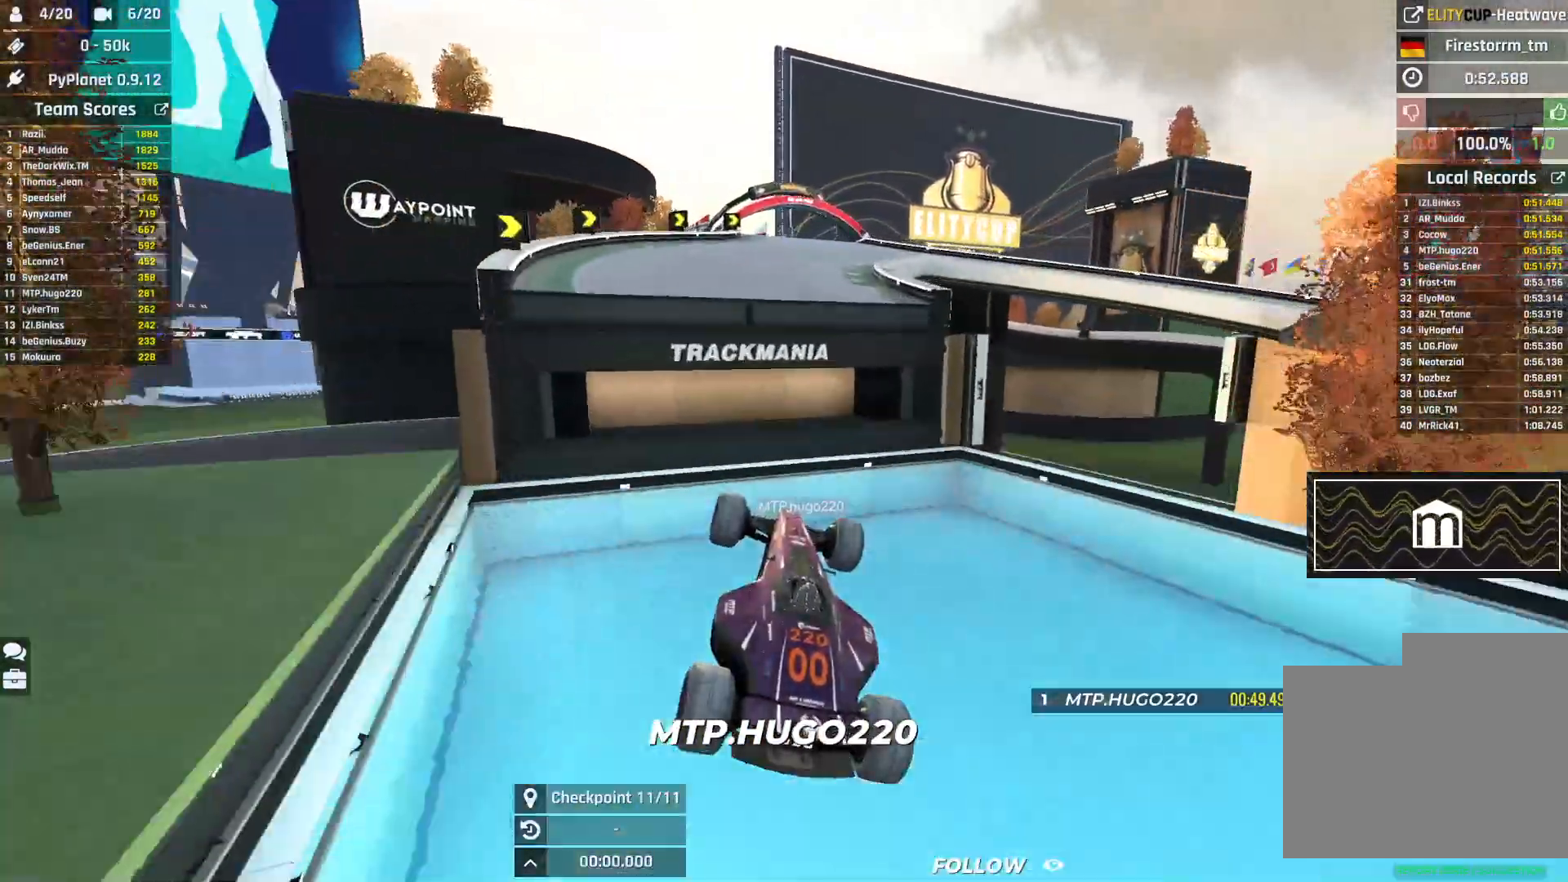
{"keys": ["left", "up"], "events": [[467, "left", "down"]]}
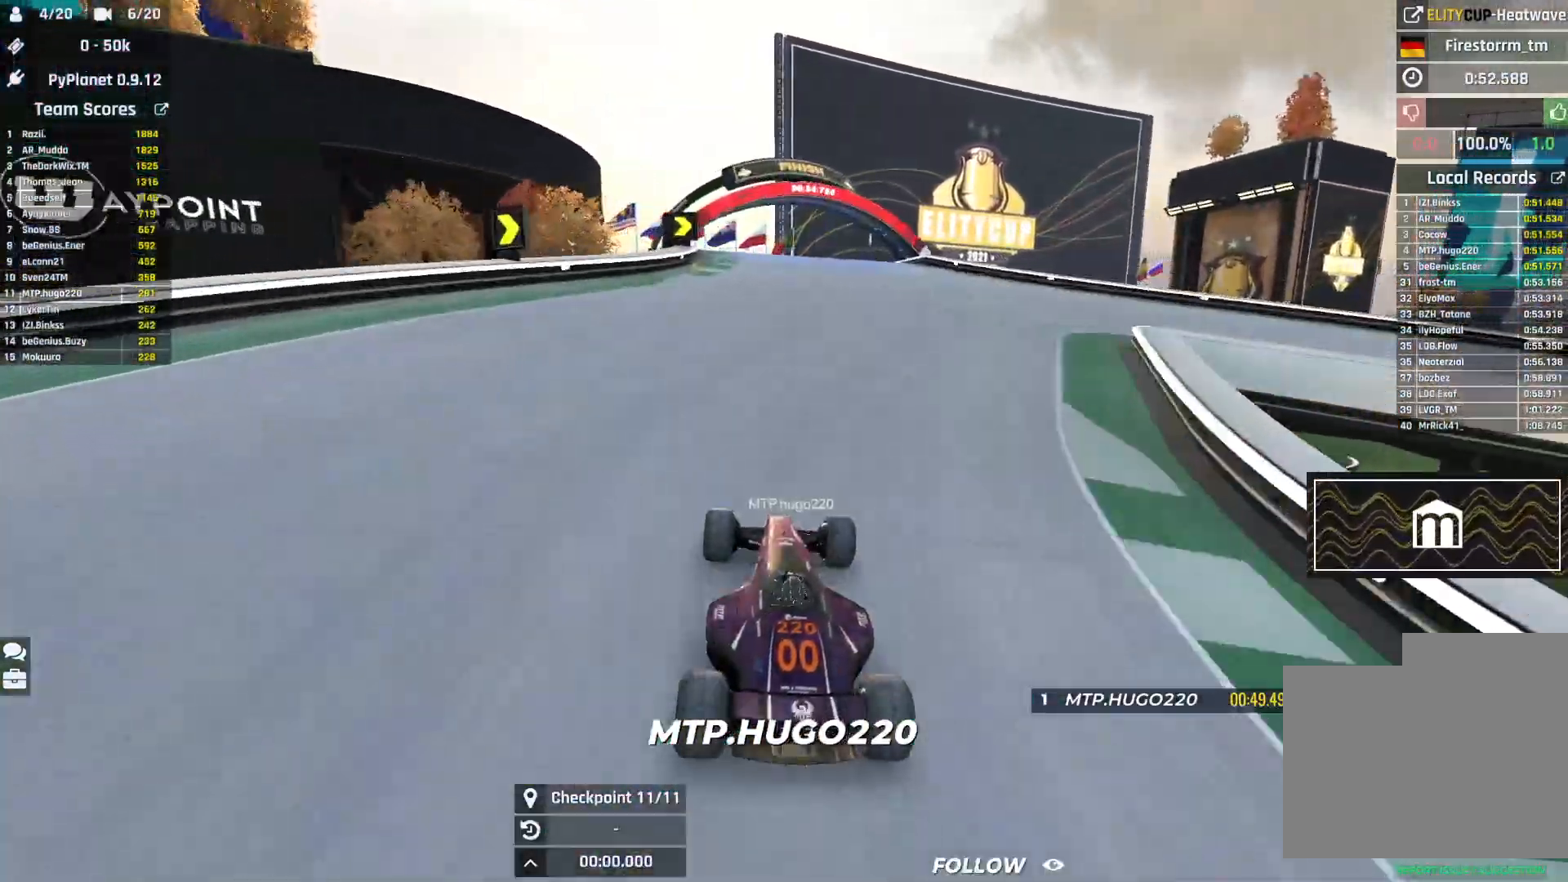
{"keys": ["left", "up"], "events": [[183, "left", "up"], [200, "left", "down"]]}
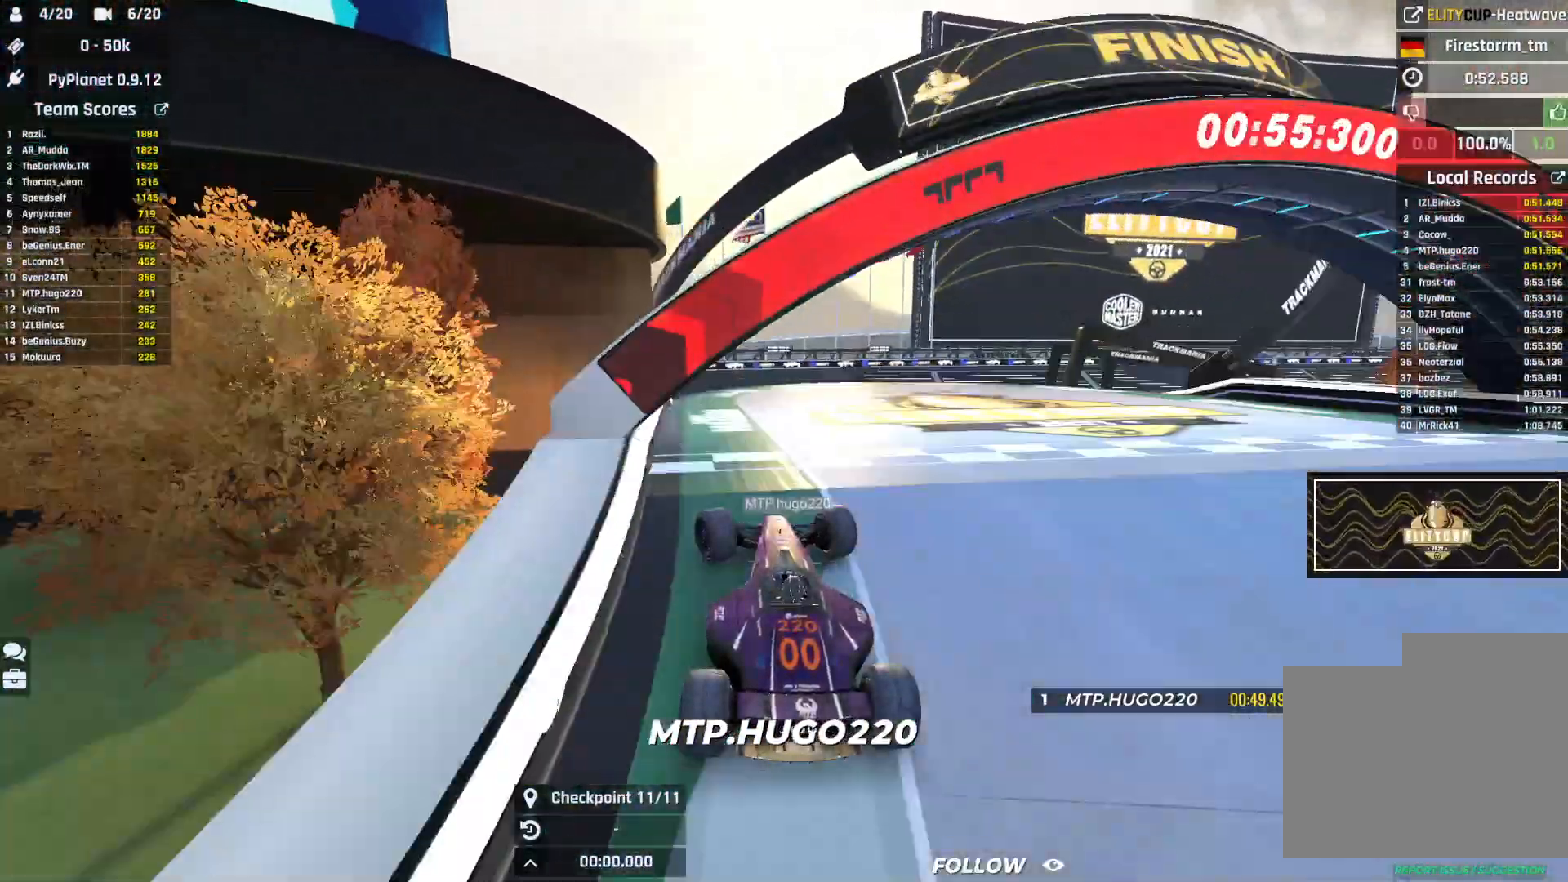
{"keys": ["up"], "events": [[317, "left", "up"]]}
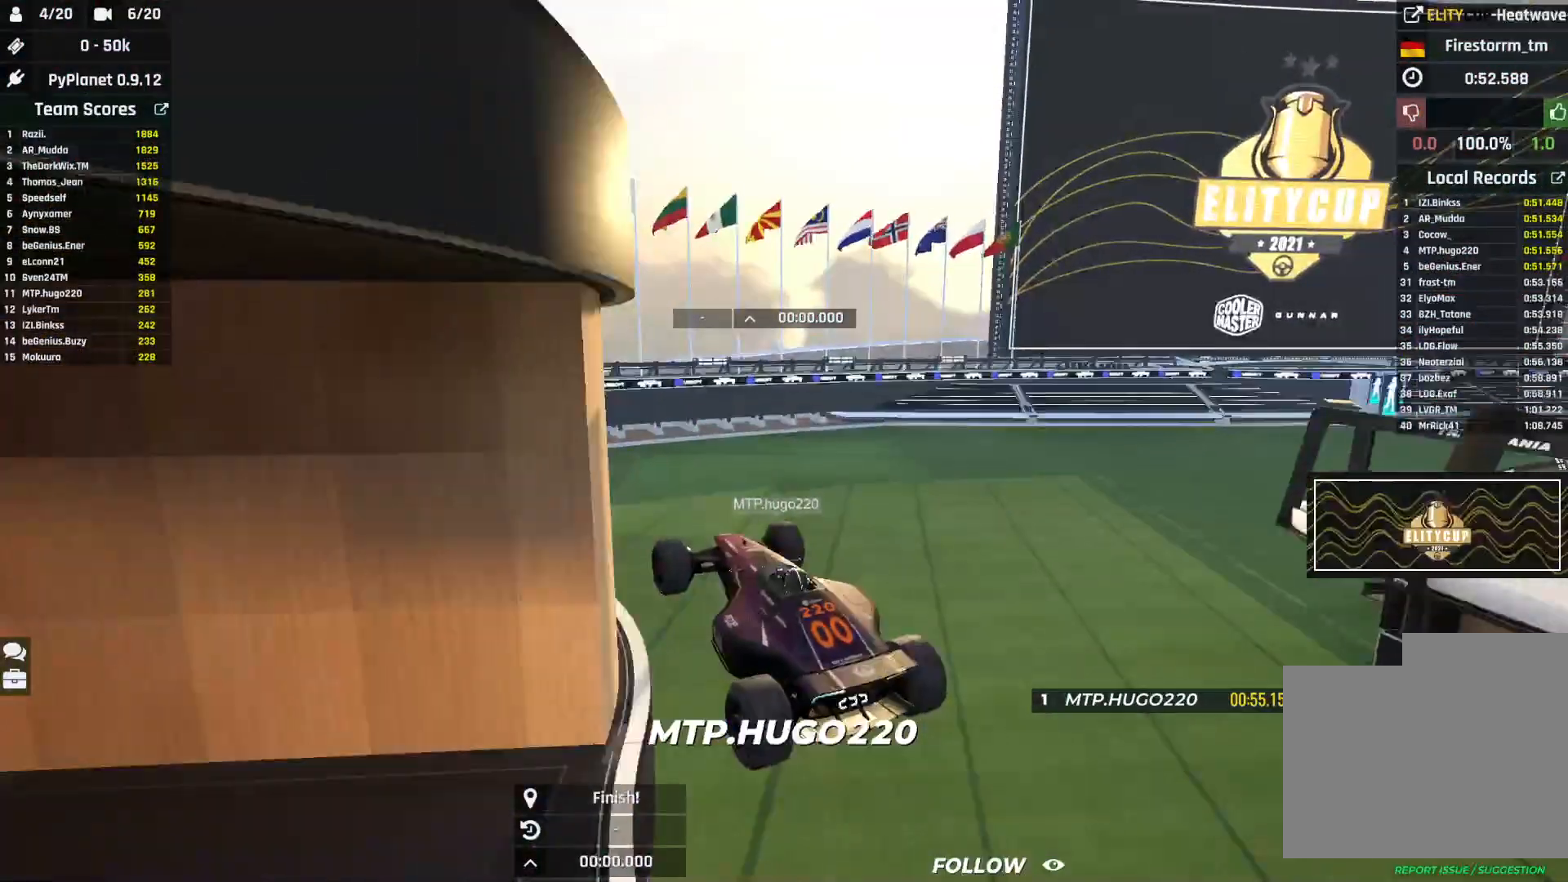
{"keys": ["up"], "events": []}
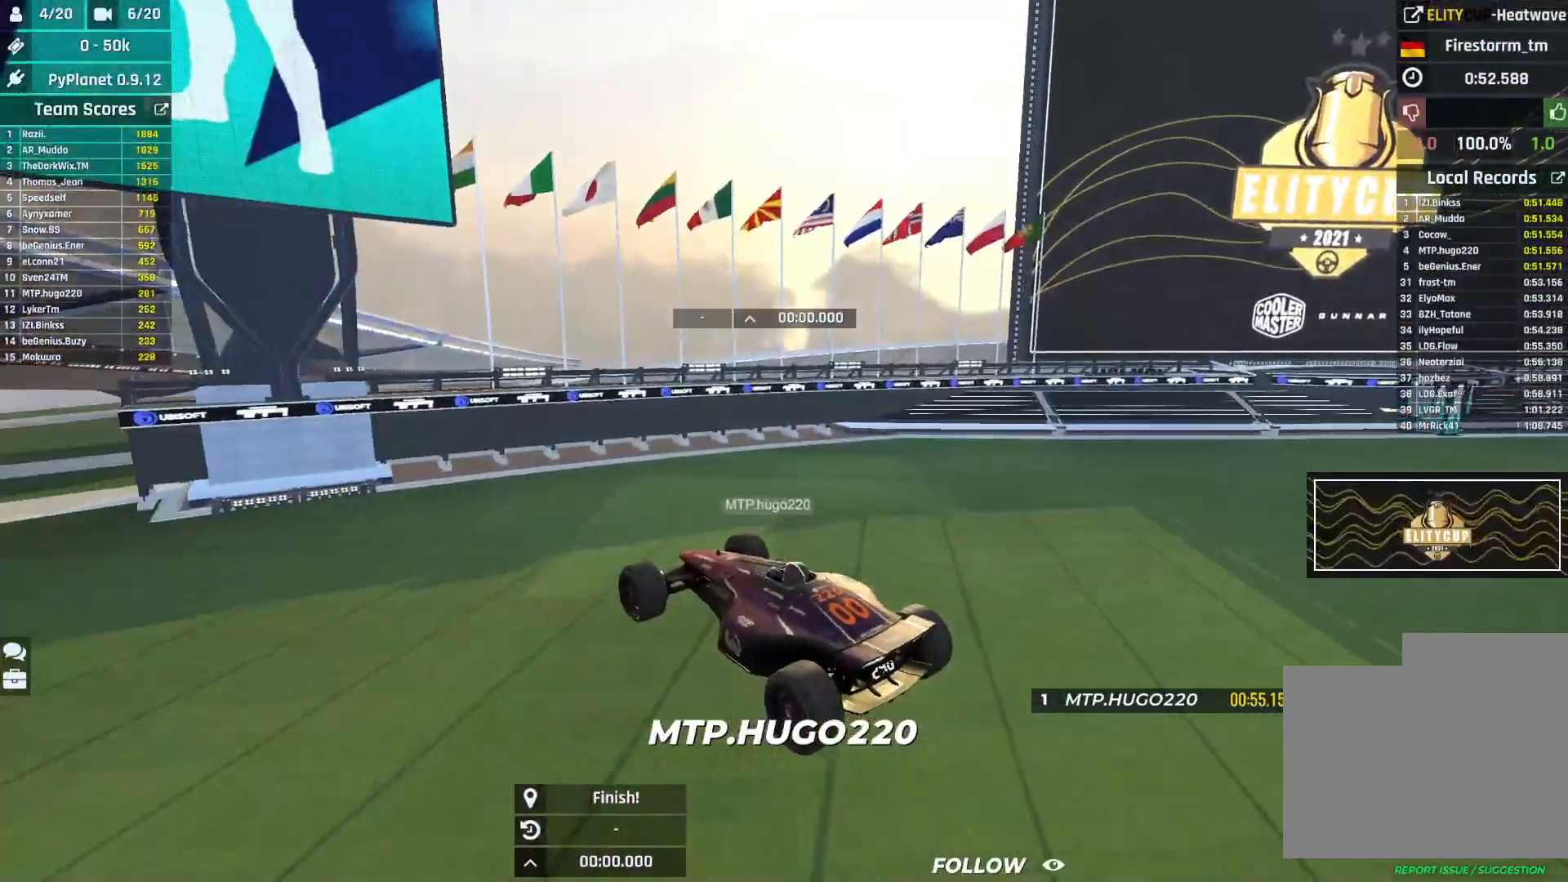
{"keys": ["up"], "events": []}
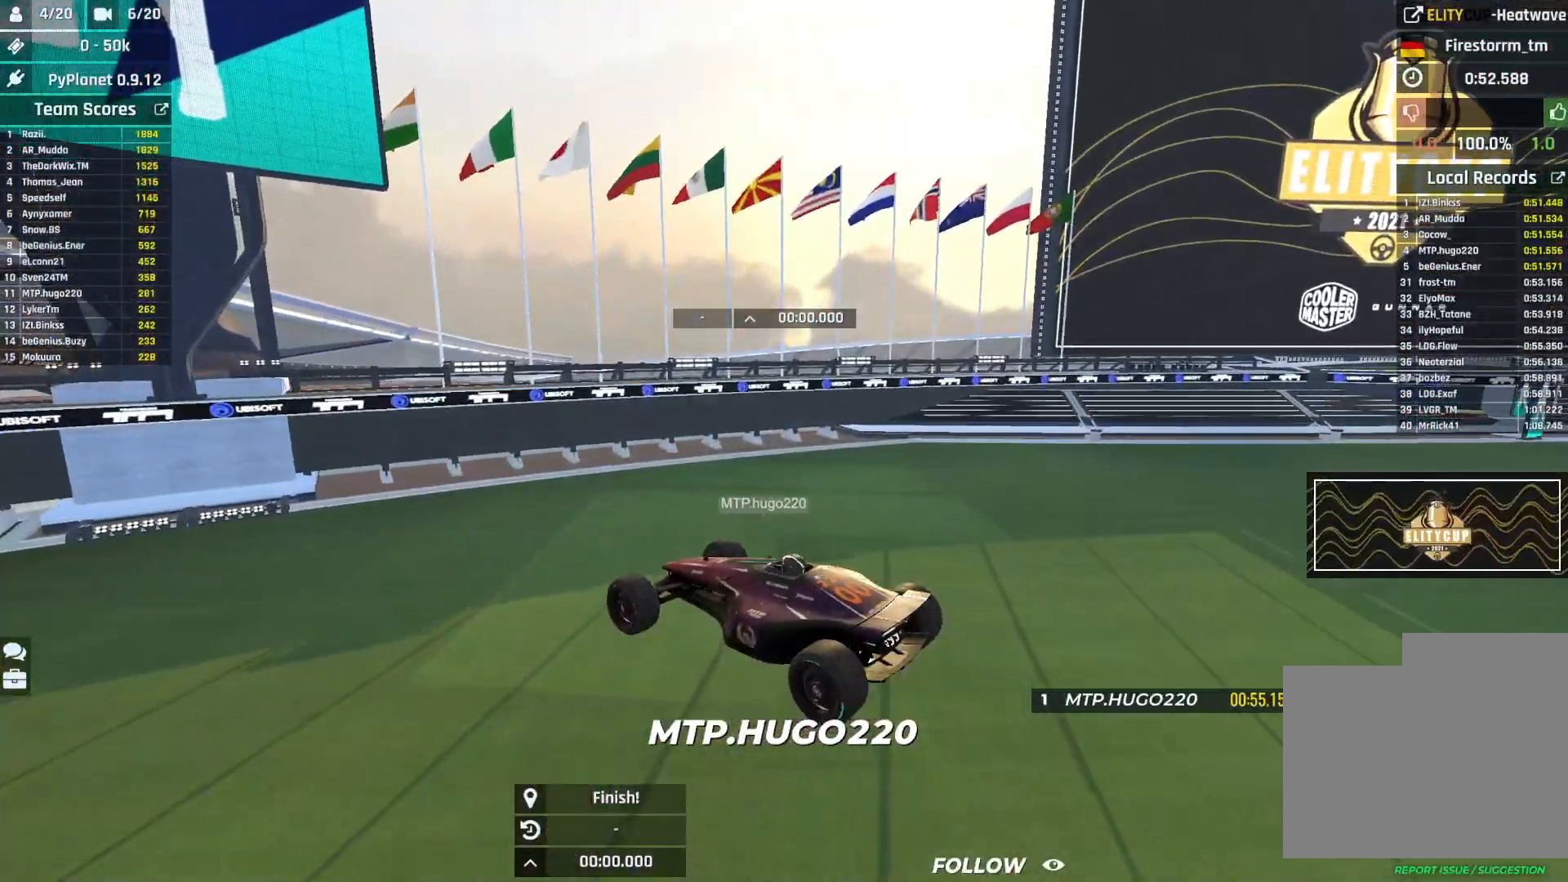
{"keys": [], "events": [[67, "up", "up"]]}